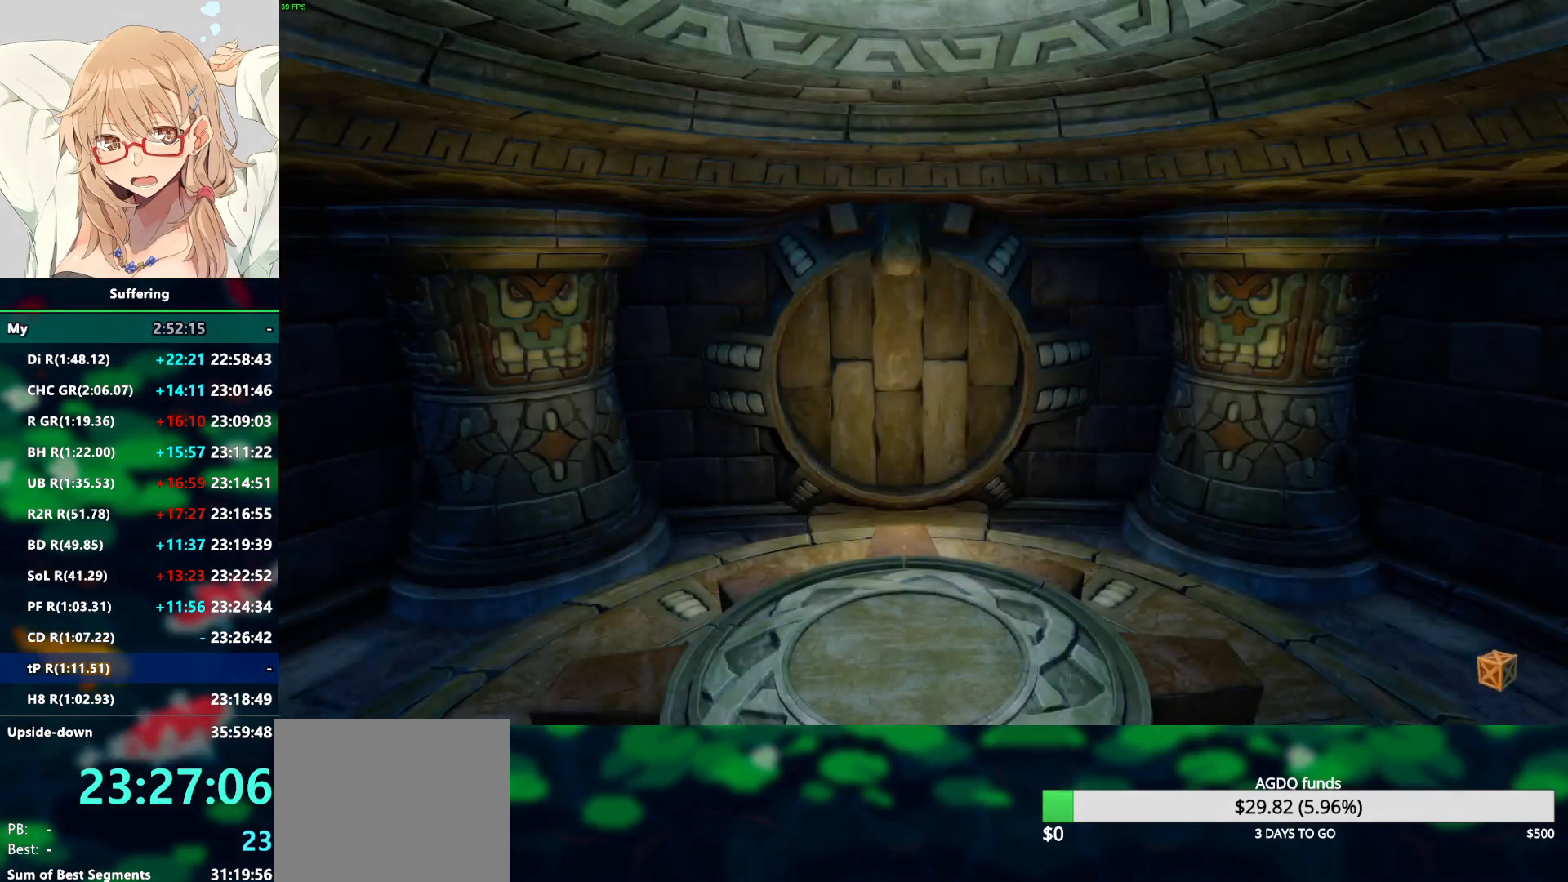
Gameplay with a controller (PlayStation layout); each line is a JSON object with the inputs held at the frame after it (dt_ms = milliseconds from this image to that frame). "events" lists button and stick changes between this image and that frame as [ms after this image, input, new state], when the widget could be followed in between. Not read: R1.
{"dt_ms": 500, "buttons": [], "left_stick": "up", "right_stick": "center", "events": [[483, "left_stick", "up"]]}
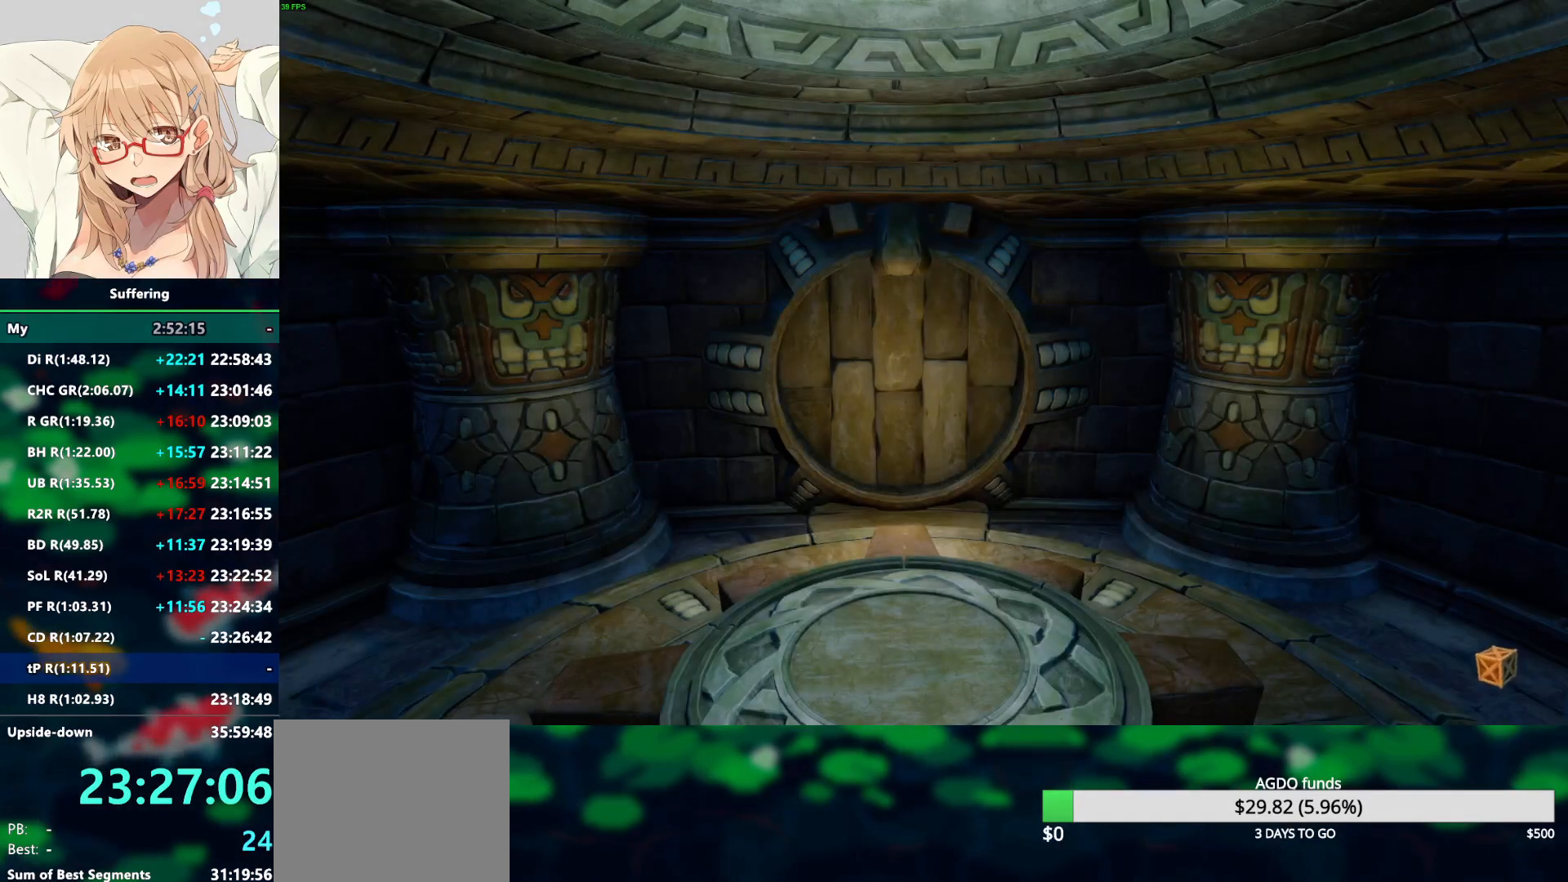
{"dt_ms": 500, "buttons": ["R2"], "left_stick": "up", "right_stick": "center", "events": [[83, "R2", "down"]]}
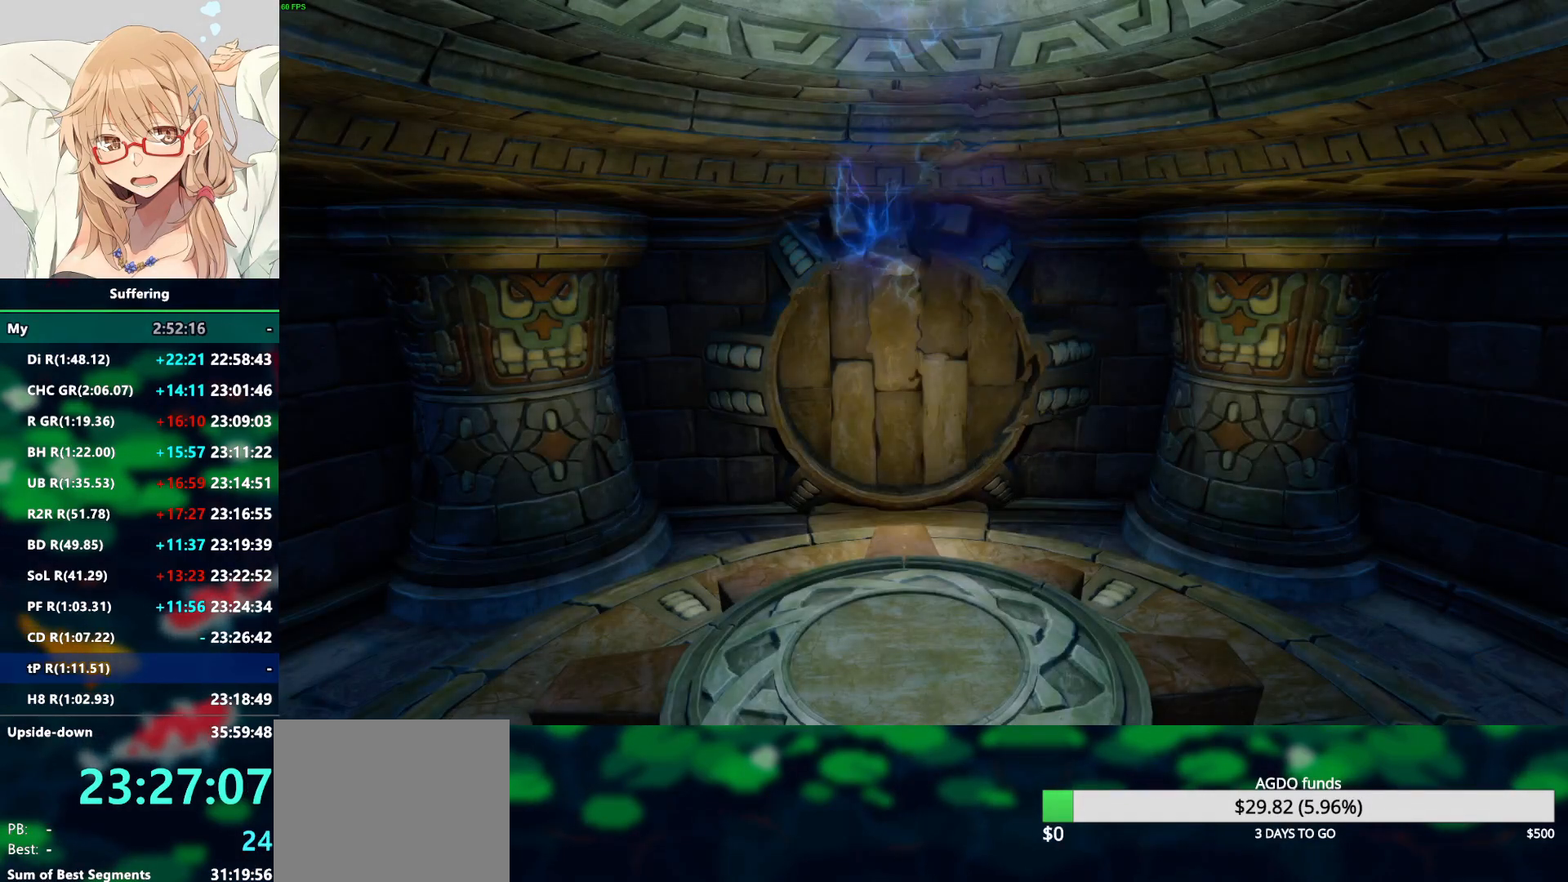
{"dt_ms": 500, "buttons": ["R2"], "left_stick": "up", "right_stick": "center", "events": []}
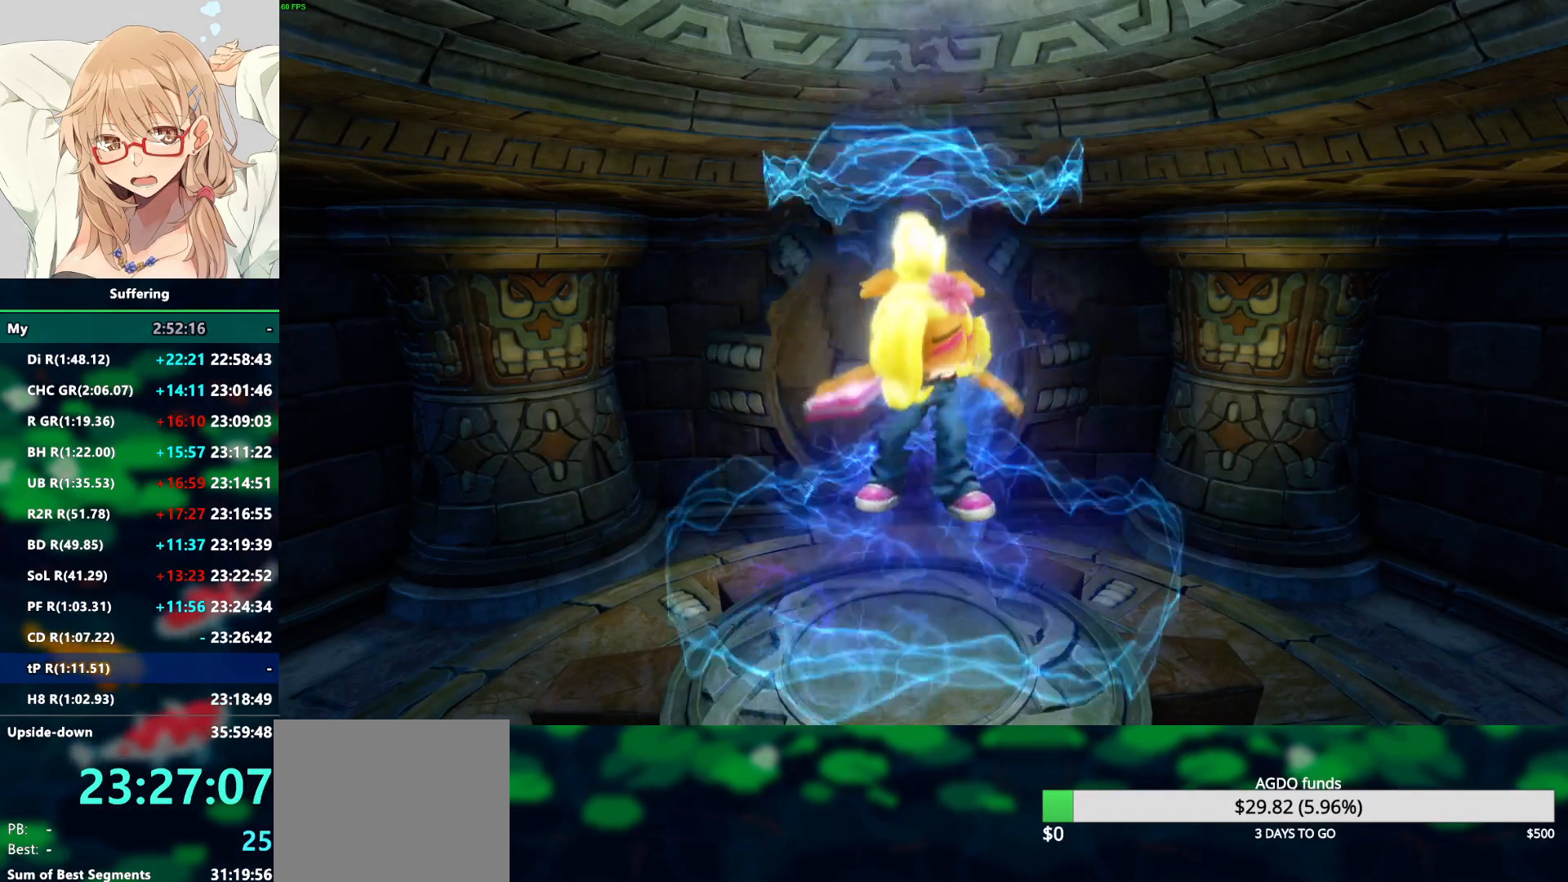
{"dt_ms": 500, "buttons": ["R2"], "left_stick": "up", "right_stick": "center", "events": []}
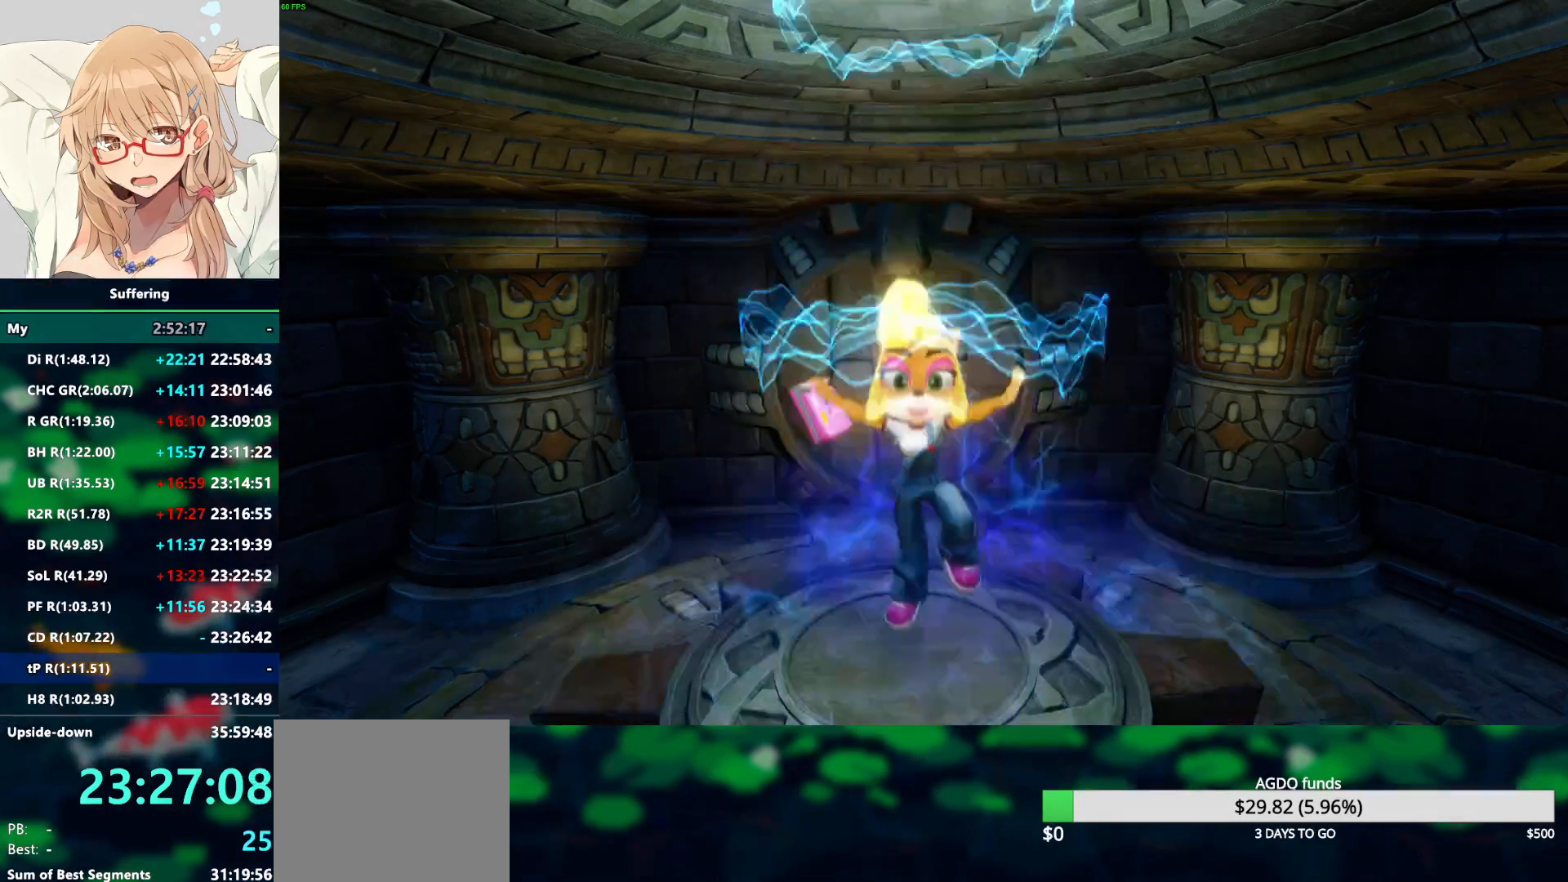
{"dt_ms": 500, "buttons": ["R2"], "left_stick": "up", "right_stick": "center", "events": []}
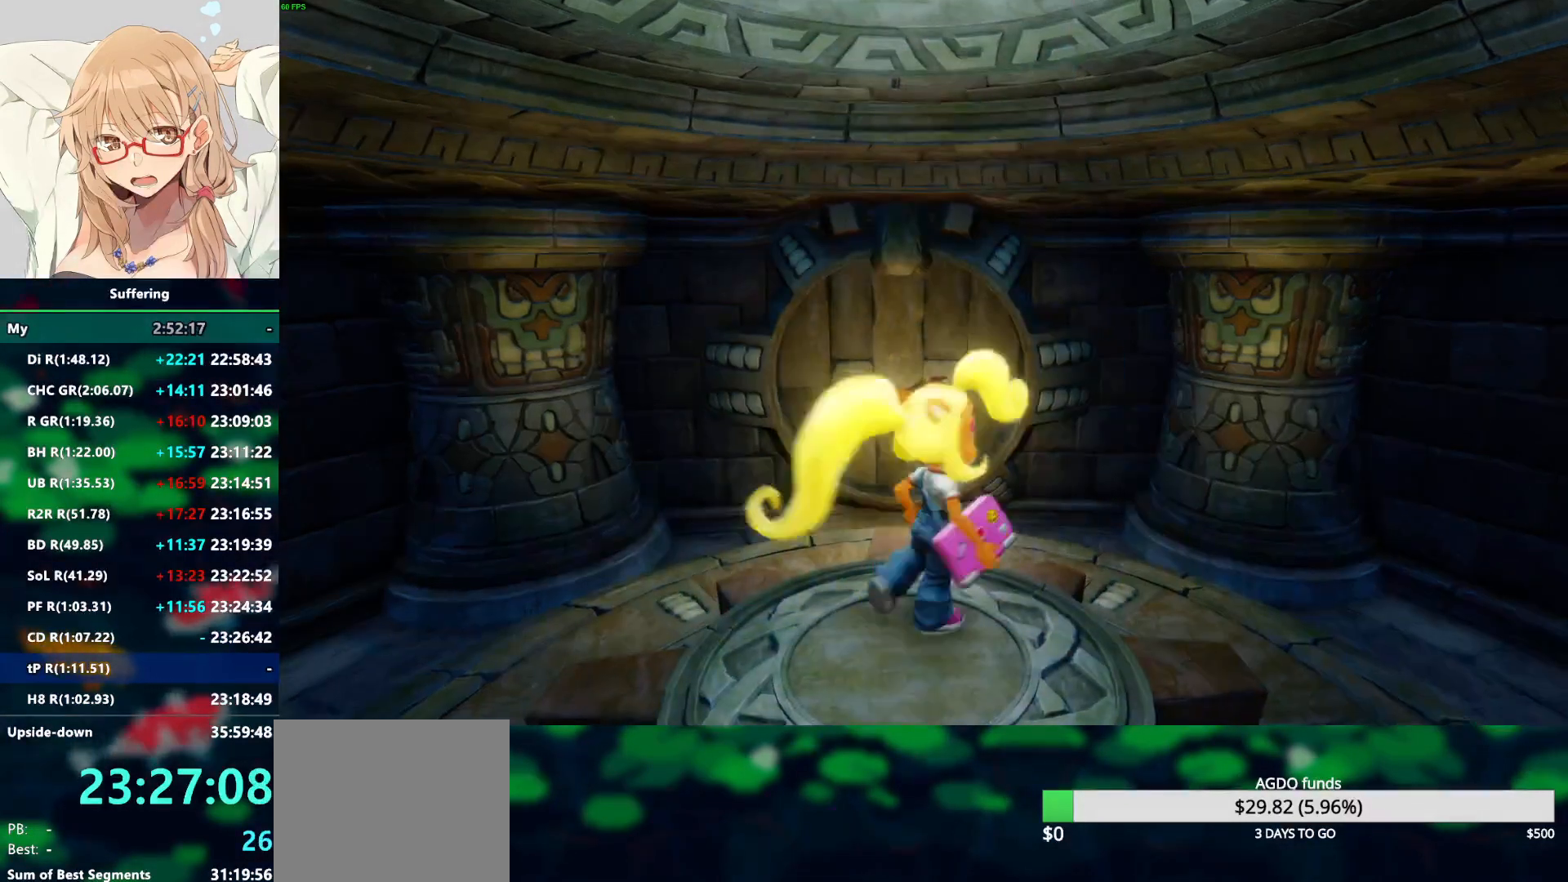
{"dt_ms": 500, "buttons": ["R2"], "left_stick": "up", "right_stick": "center", "events": []}
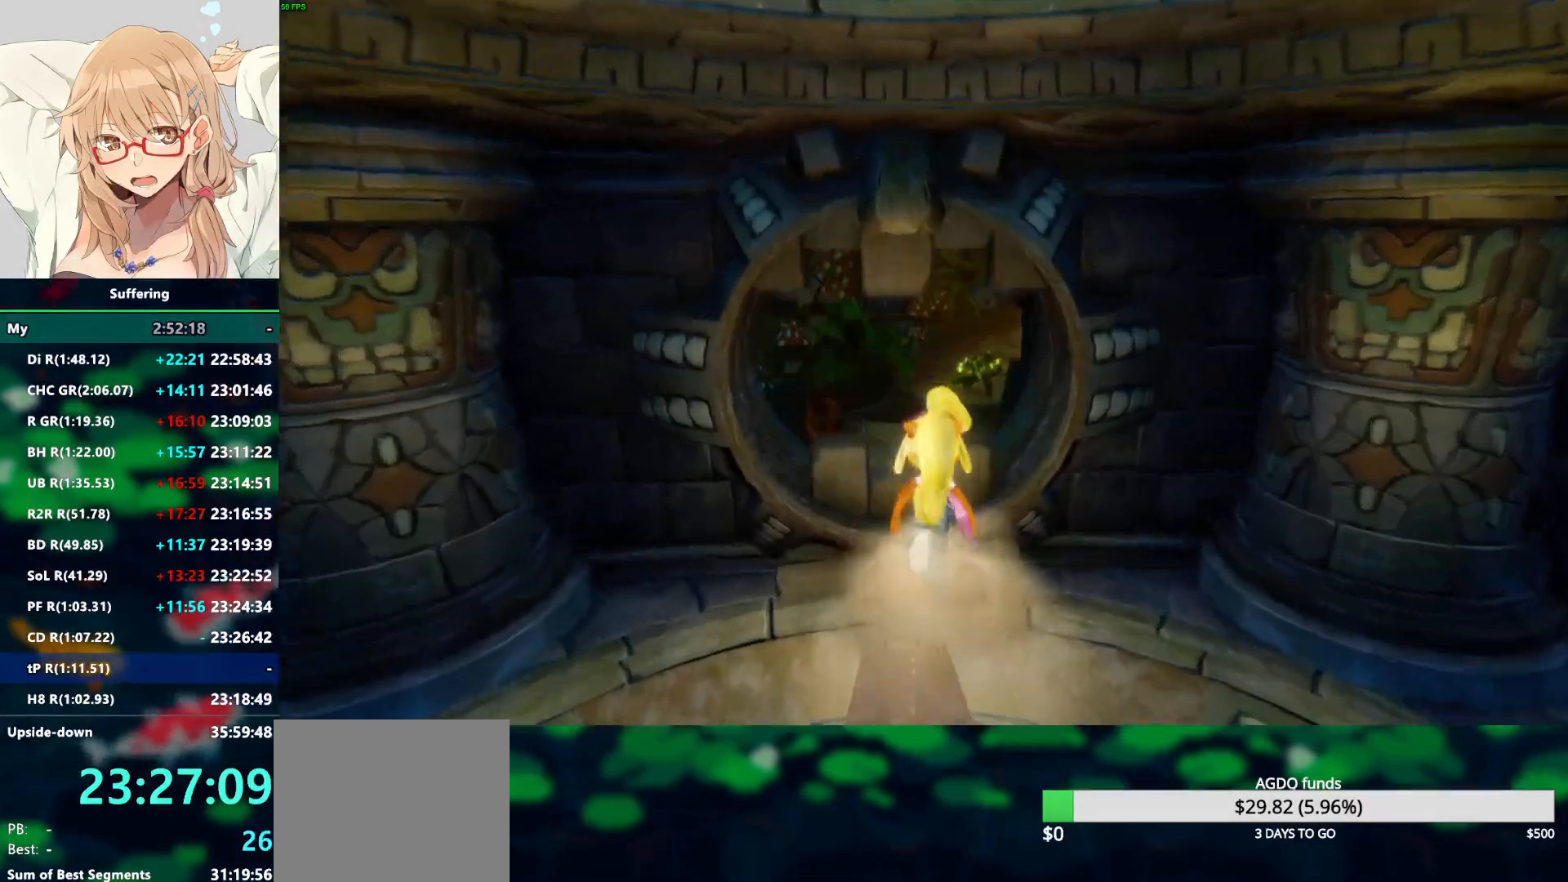
{"dt_ms": 500, "buttons": ["R2"], "left_stick": "up", "right_stick": "center", "events": [[250, "CROSS", "down"], [367, "CROSS", "up"]]}
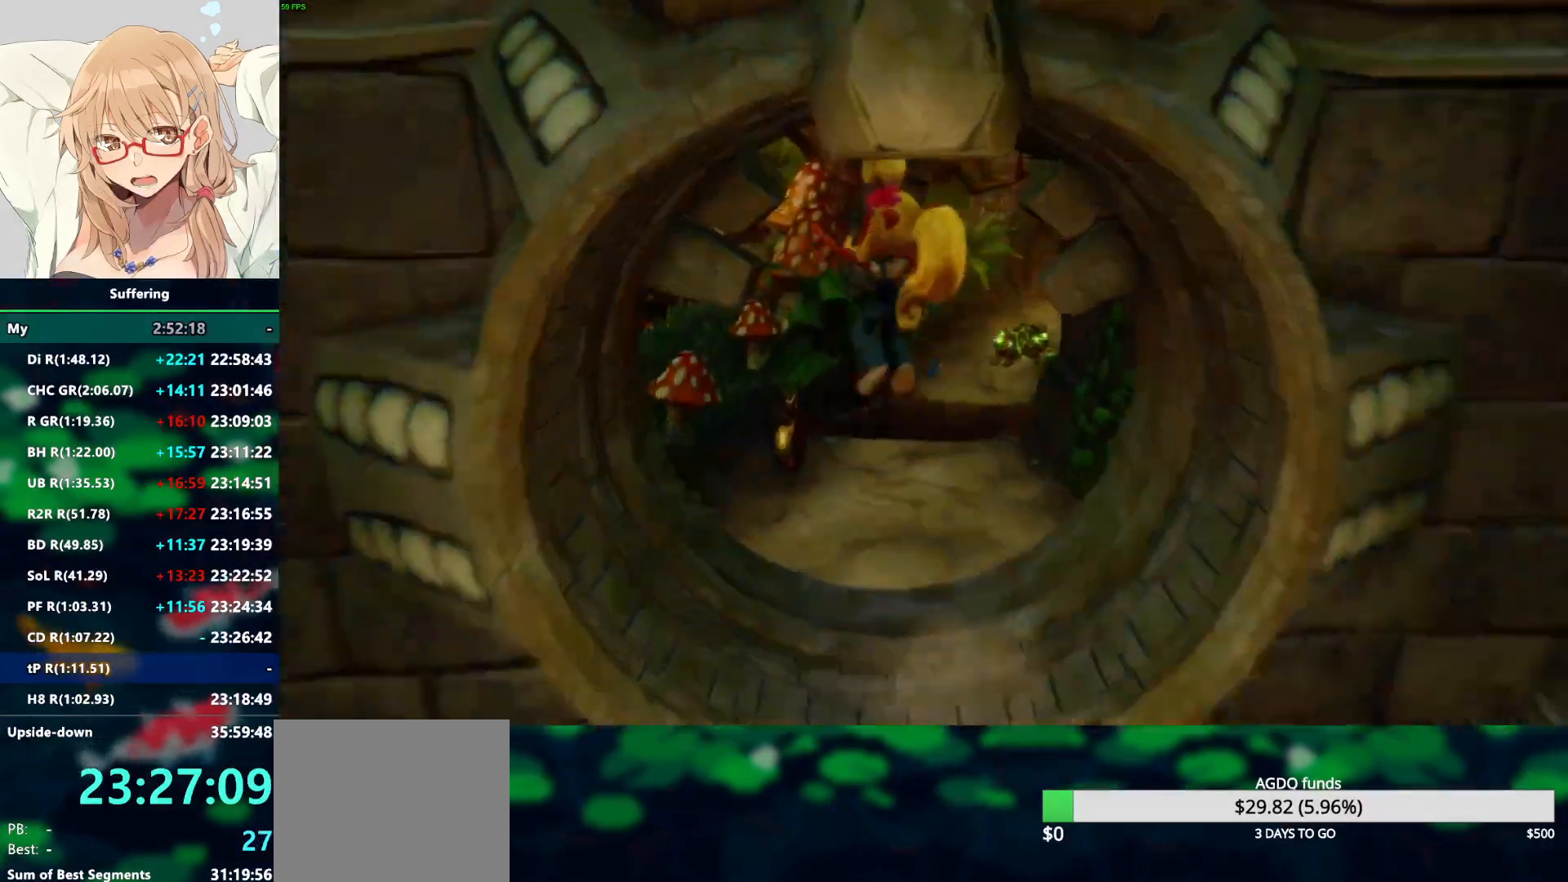
{"dt_ms": 500, "buttons": ["R2"], "left_stick": "up-right", "right_stick": "center", "events": [[500, "left_stick", "up-right"]]}
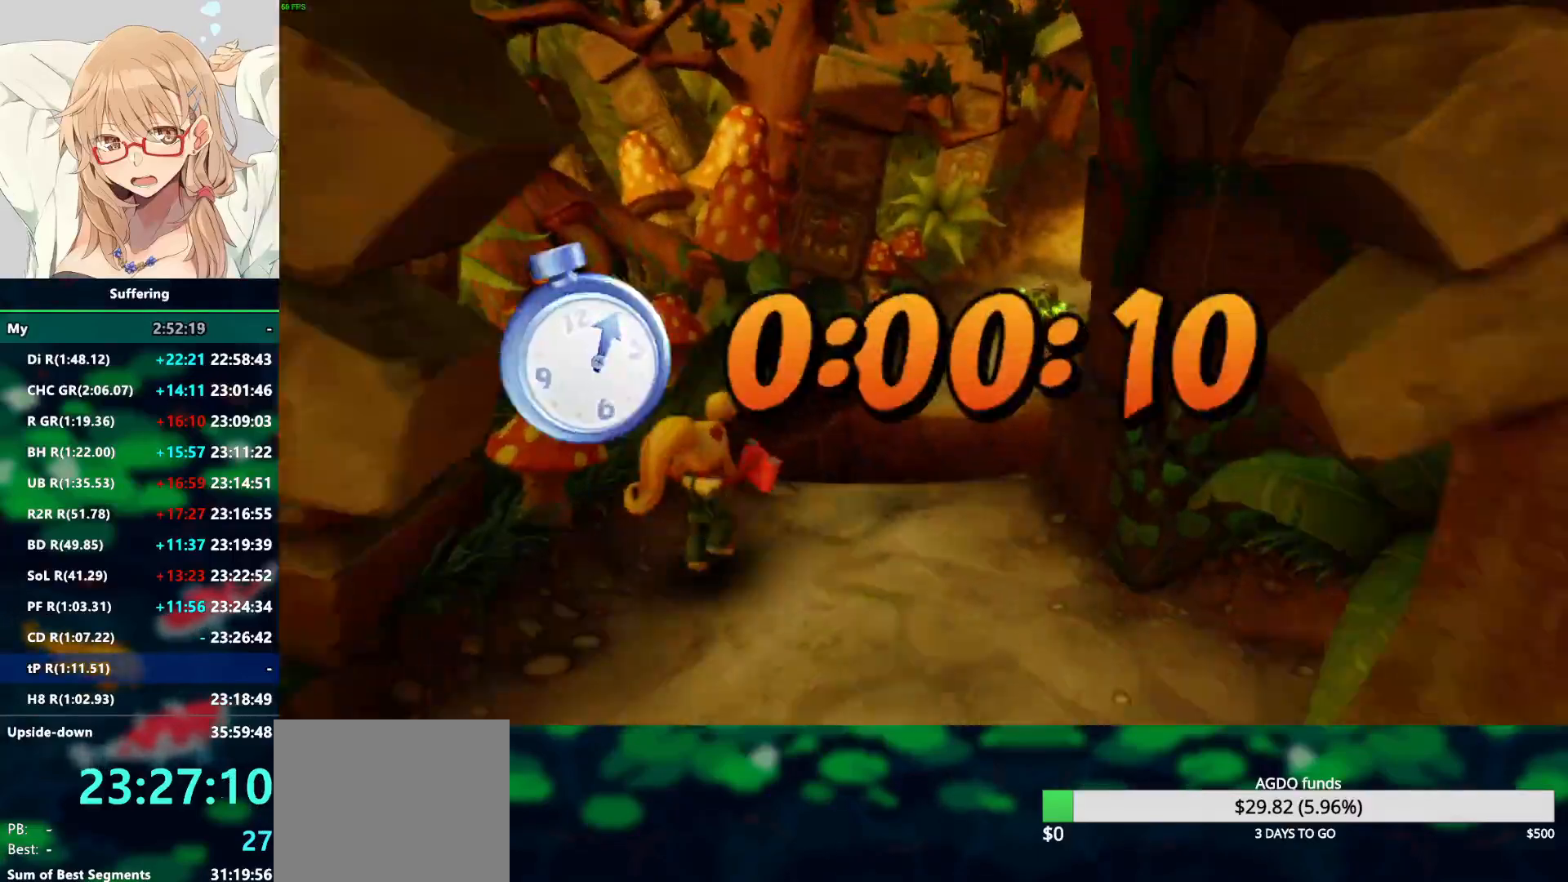
{"dt_ms": 500, "buttons": ["R2"], "left_stick": "up", "right_stick": "center", "events": [[183, "CROSS", "down"], [317, "CROSS", "up"], [433, "left_stick", "up"]]}
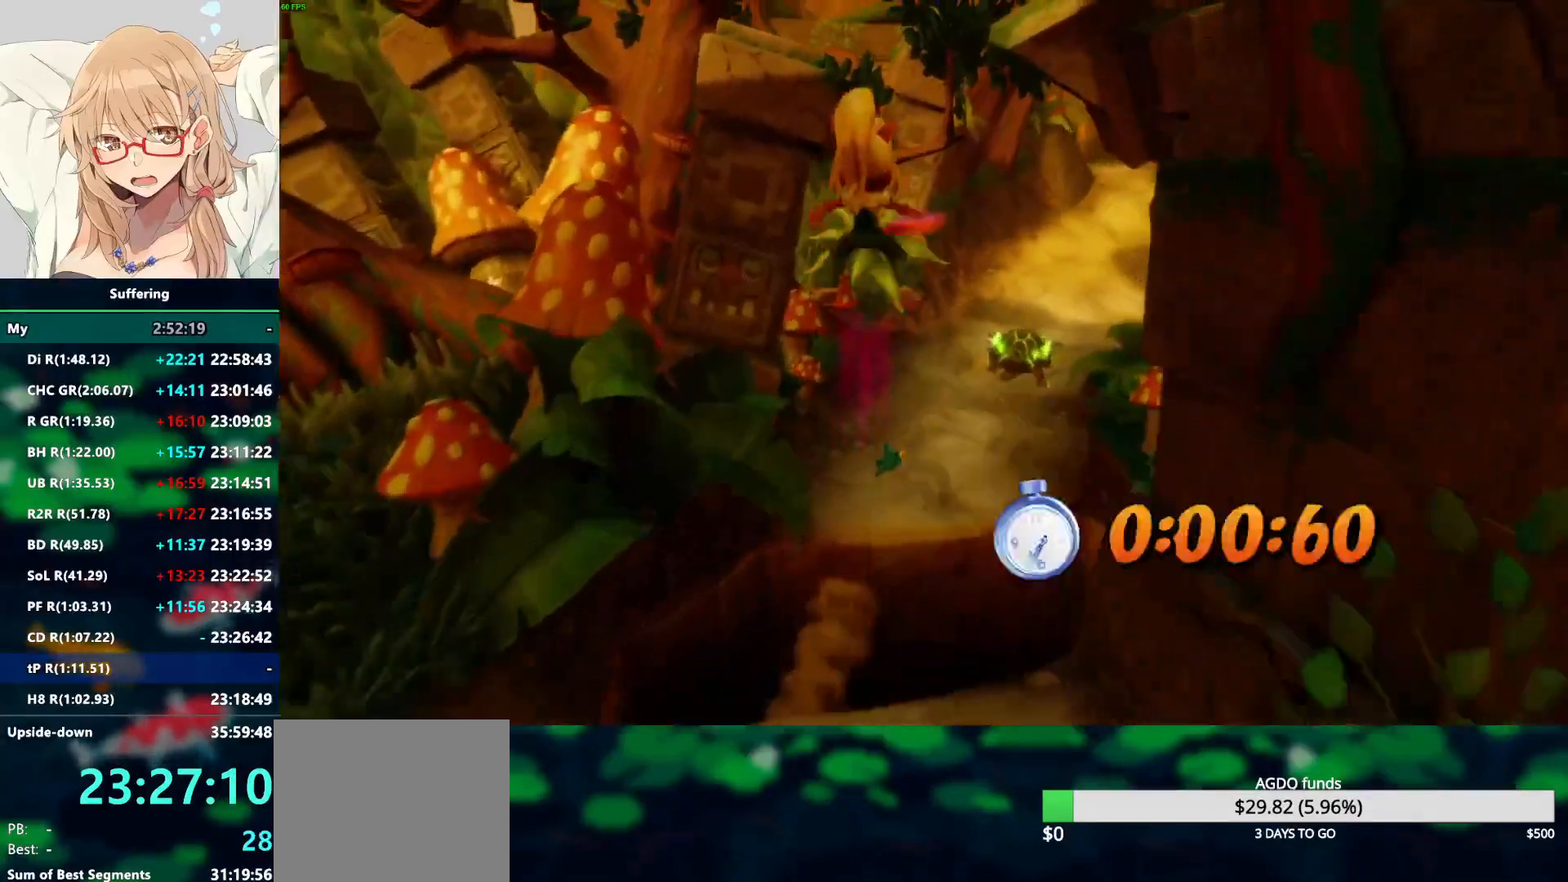
{"dt_ms": 500, "buttons": ["R2"], "left_stick": "up", "right_stick": "center", "events": []}
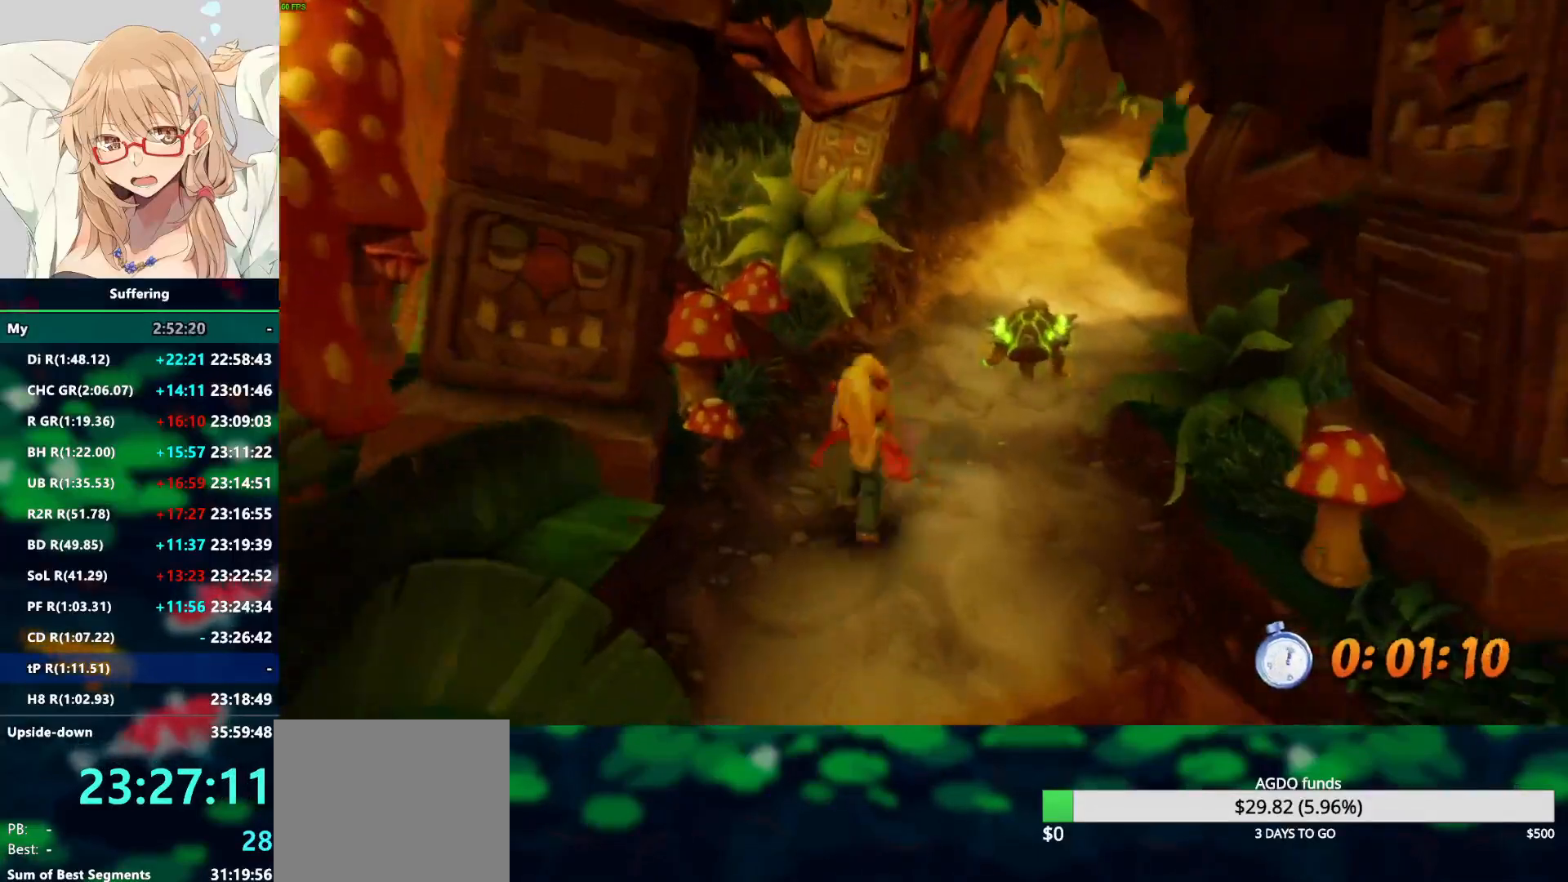
{"dt_ms": 500, "buttons": ["CROSS", "R2"], "left_stick": "up", "right_stick": "center"}
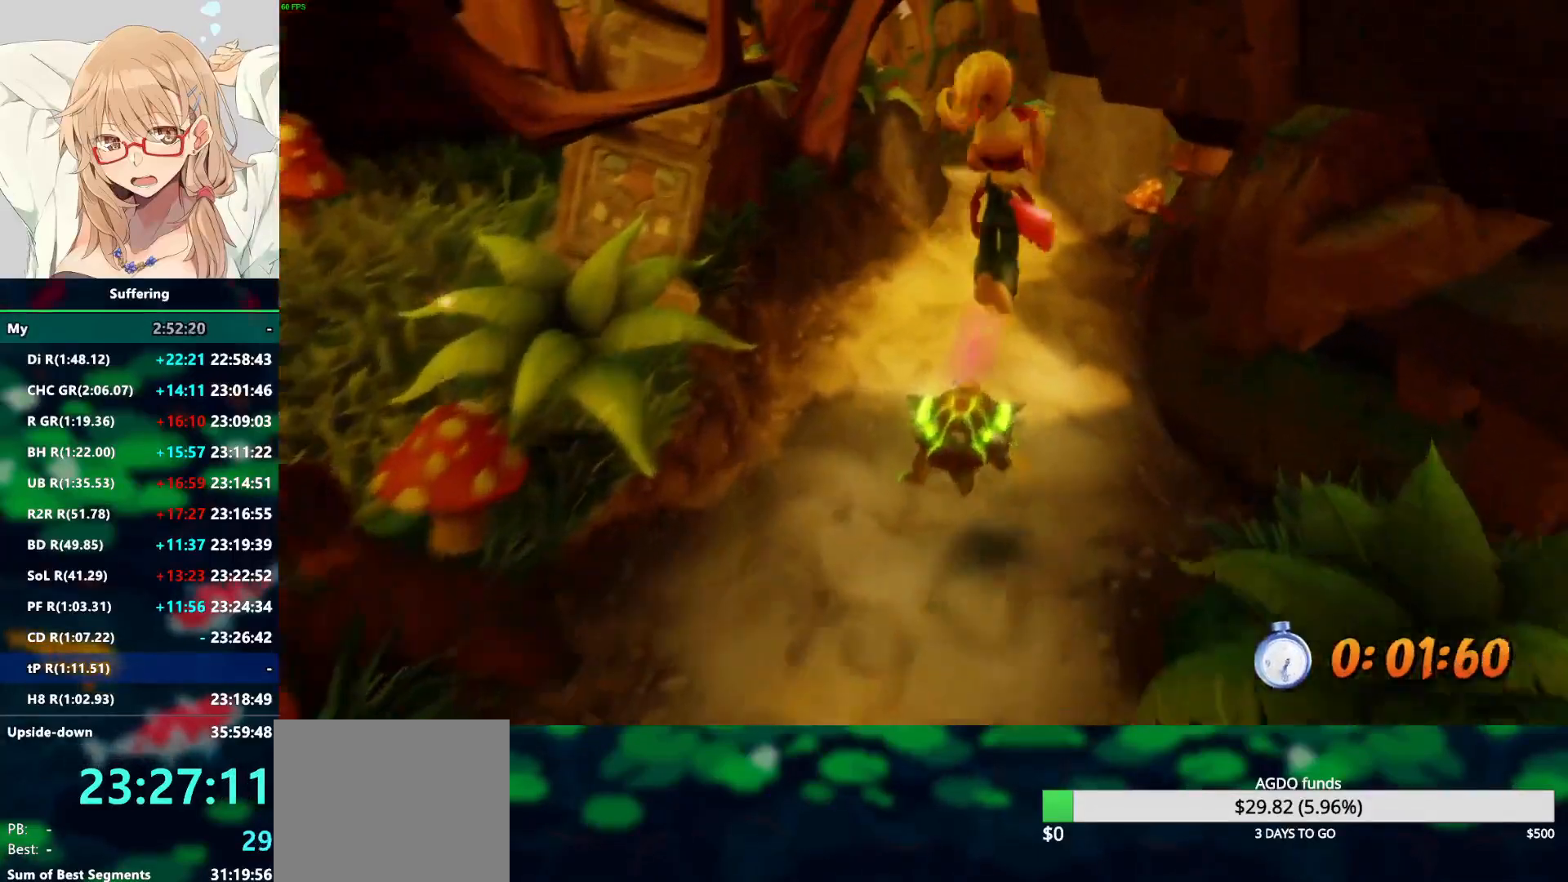
{"dt_ms": 500, "buttons": ["R2"], "left_stick": "up", "right_stick": "center", "events": [[317, "CROSS", "up"]]}
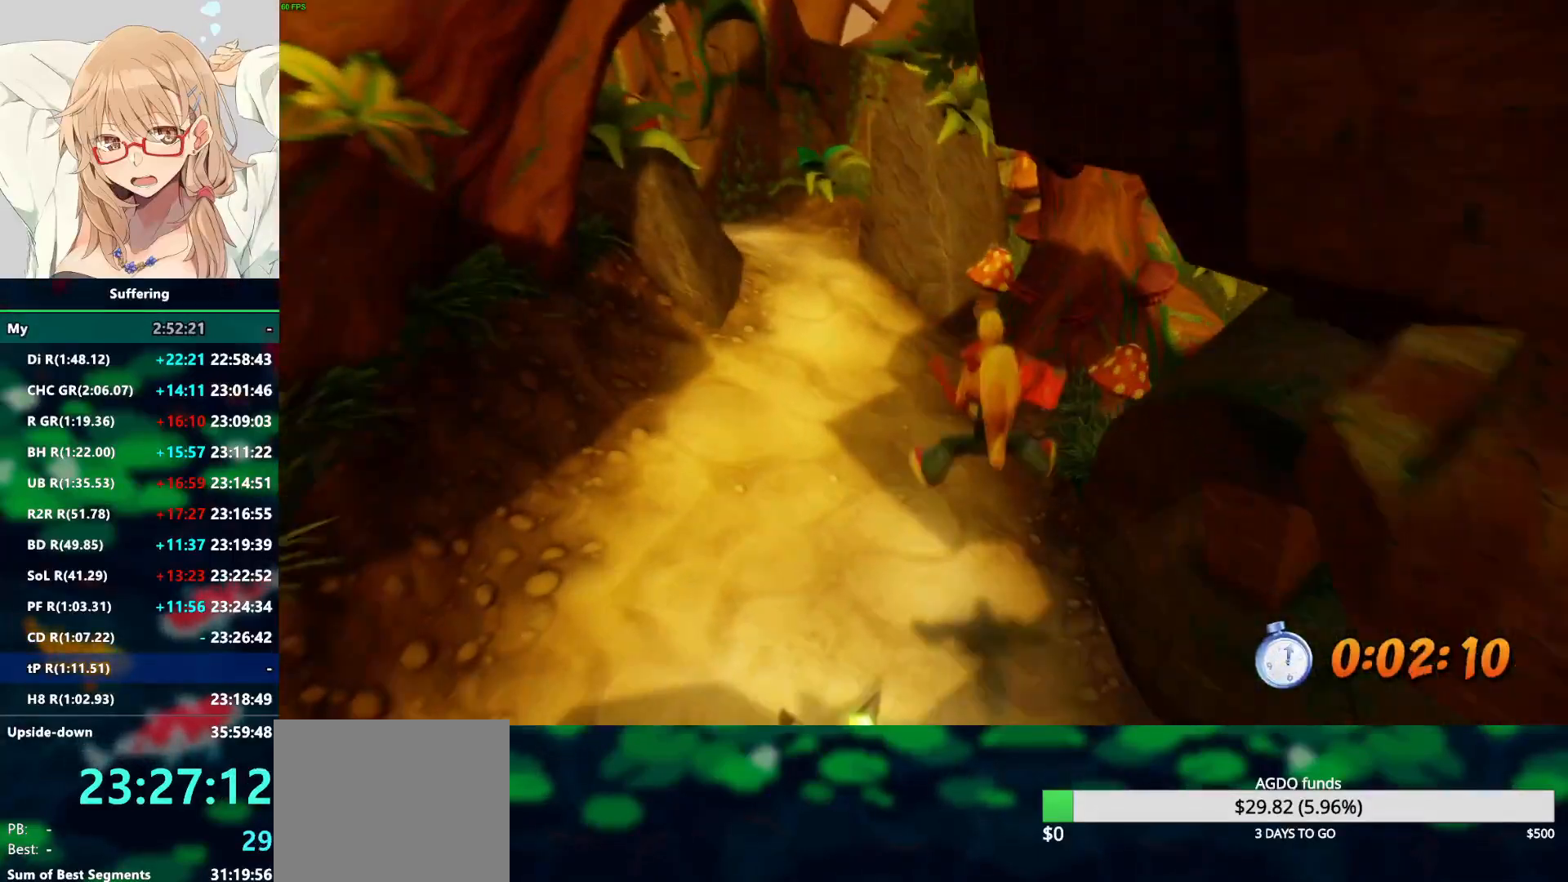
{"dt_ms": 500, "buttons": ["CROSS", "R2"], "left_stick": "up-left", "right_stick": "center", "events": [[333, "left_stick", "up-left"], [350, "SQUARE", "down"], [417, "CROSS", "down"], [467, "SQUARE", "up"]]}
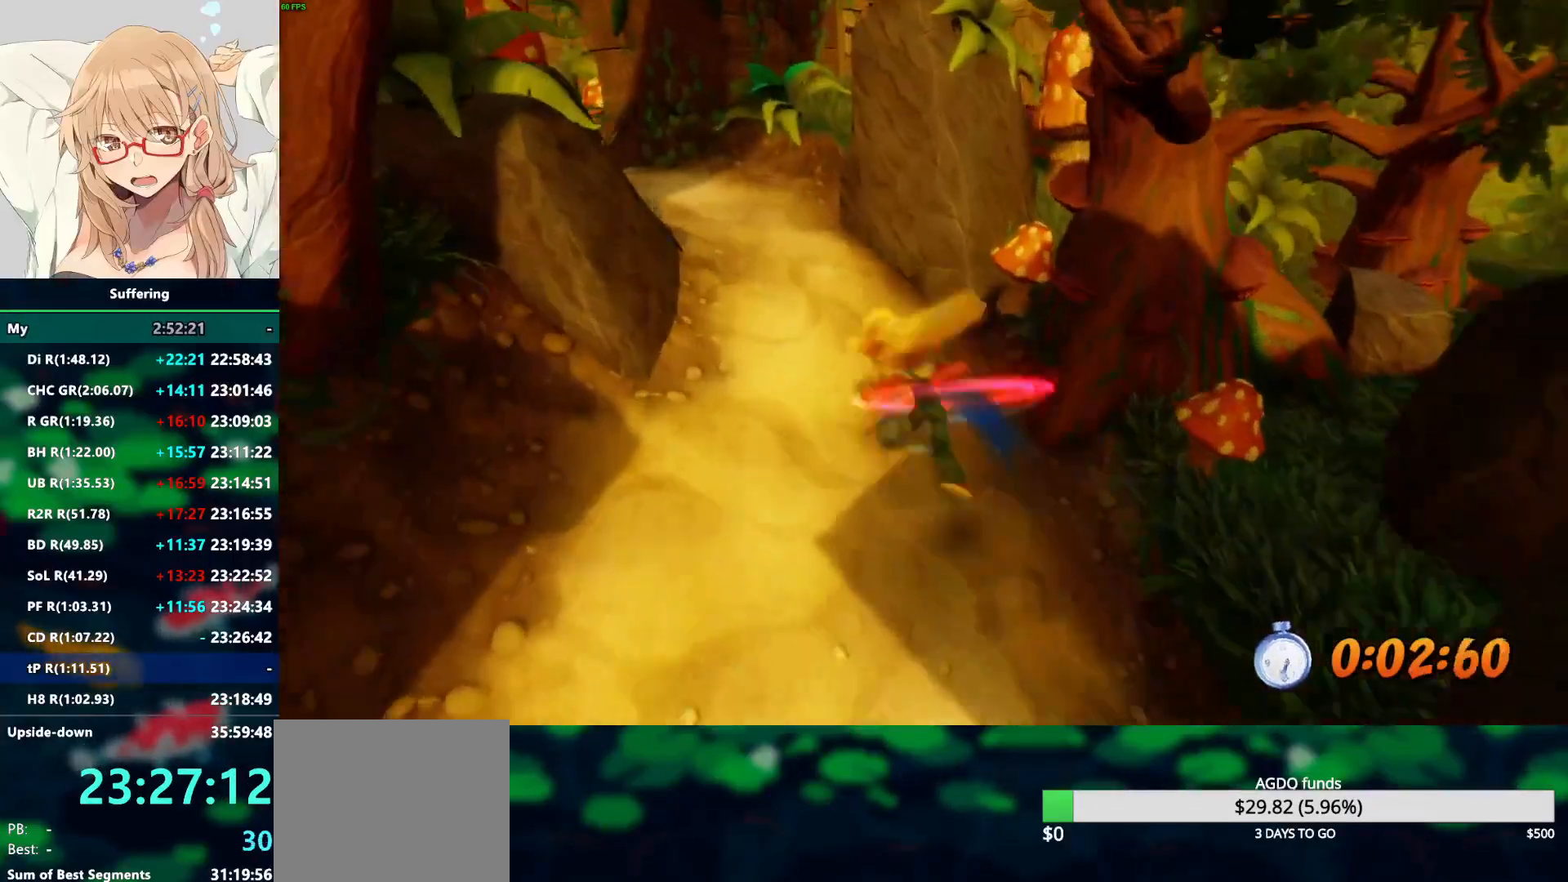
{"dt_ms": 500, "buttons": ["R2"], "left_stick": "up-left", "right_stick": "center", "events": [[17, "CROSS", "up"]]}
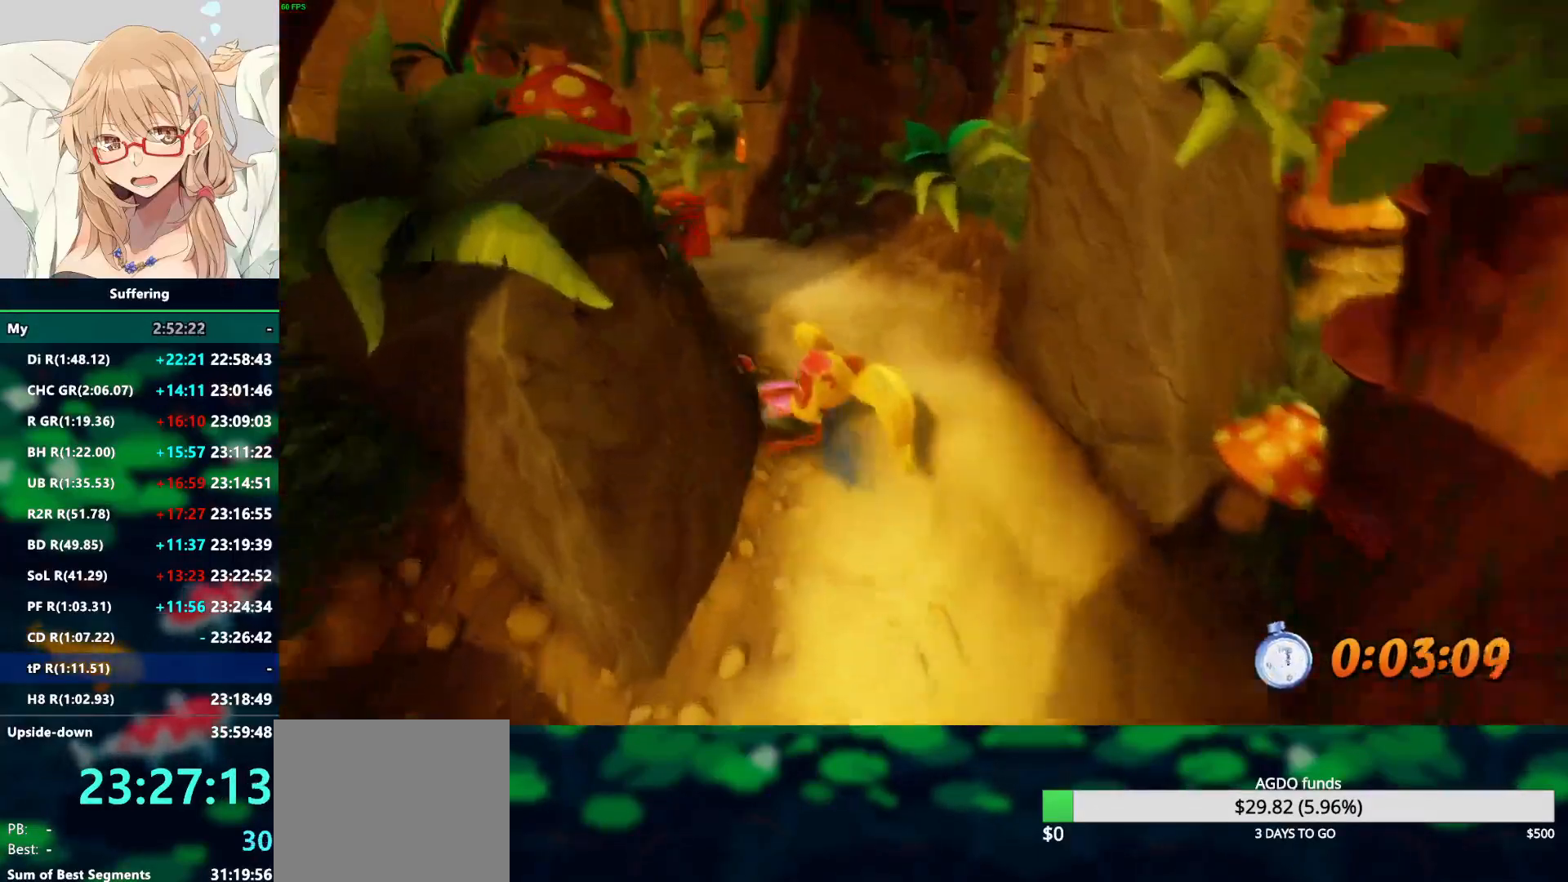
{"dt_ms": 500, "buttons": ["R2"], "left_stick": "up", "right_stick": "center", "events": [[83, "SQUARE", "down"], [217, "SQUARE", "up"], [333, "left_stick", "up"]]}
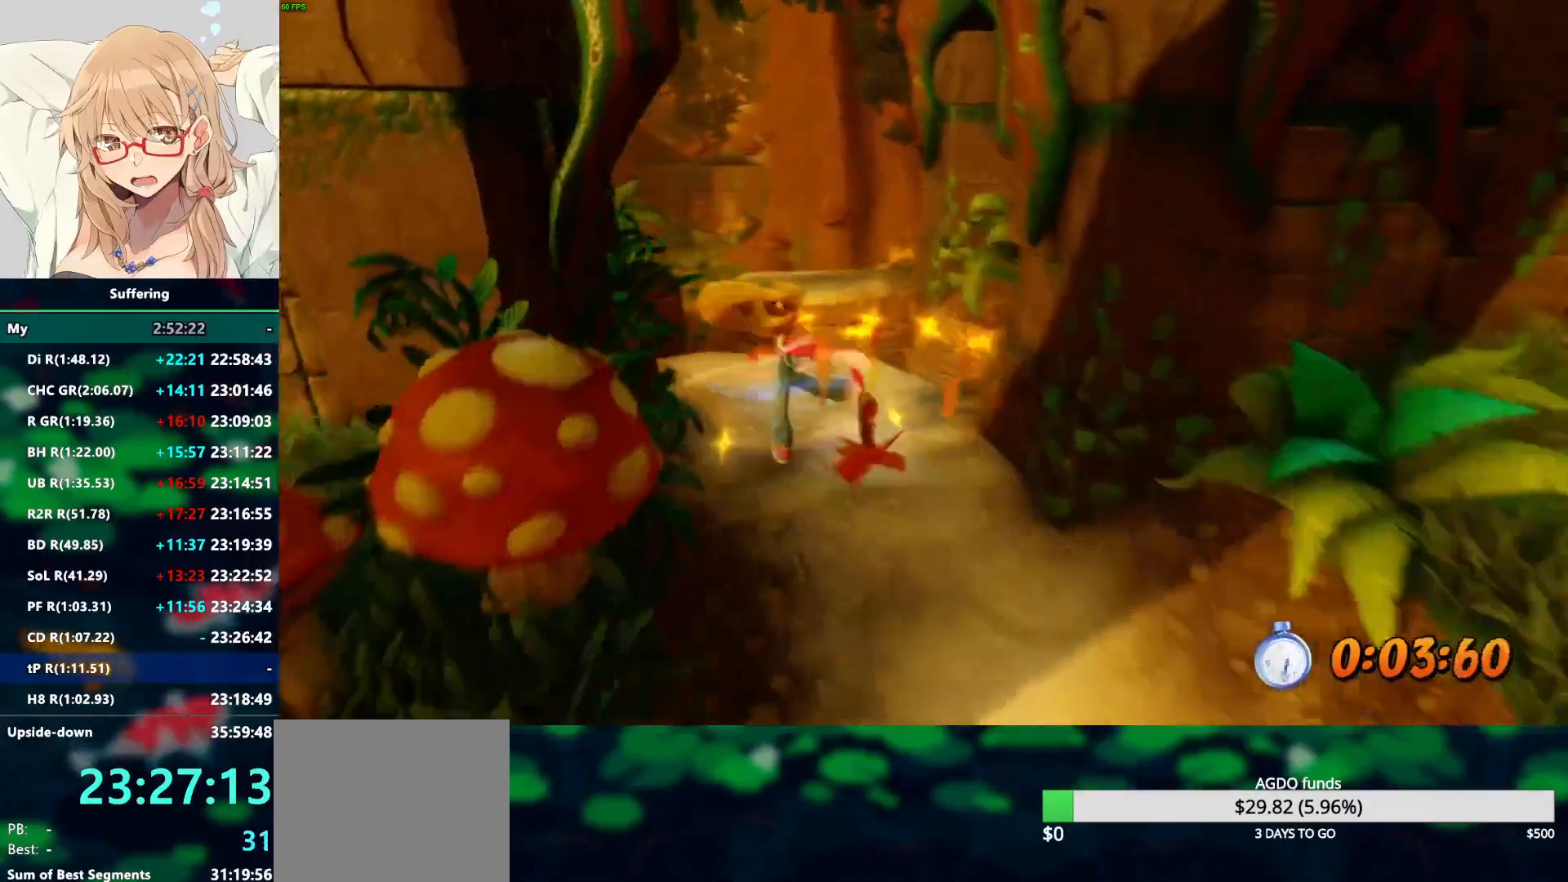
{"dt_ms": 500, "buttons": ["CROSS", "R2"], "left_stick": "up", "right_stick": "center", "events": [[417, "CROSS", "down"]]}
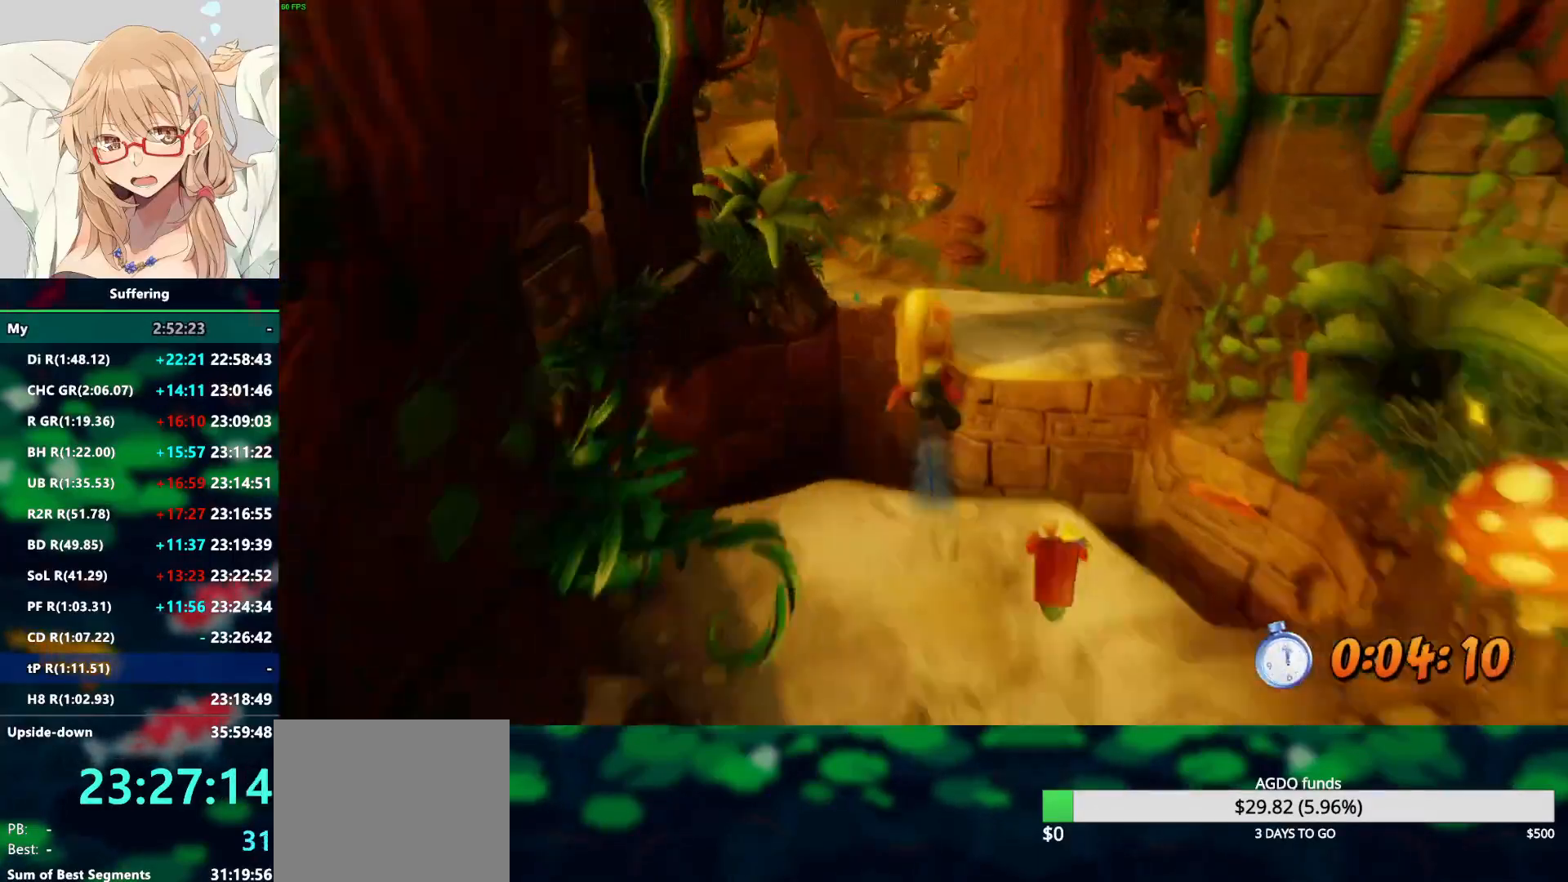
{"dt_ms": 500, "buttons": ["R2"], "left_stick": "up", "right_stick": "center", "events": [[183, "CROSS", "up"]]}
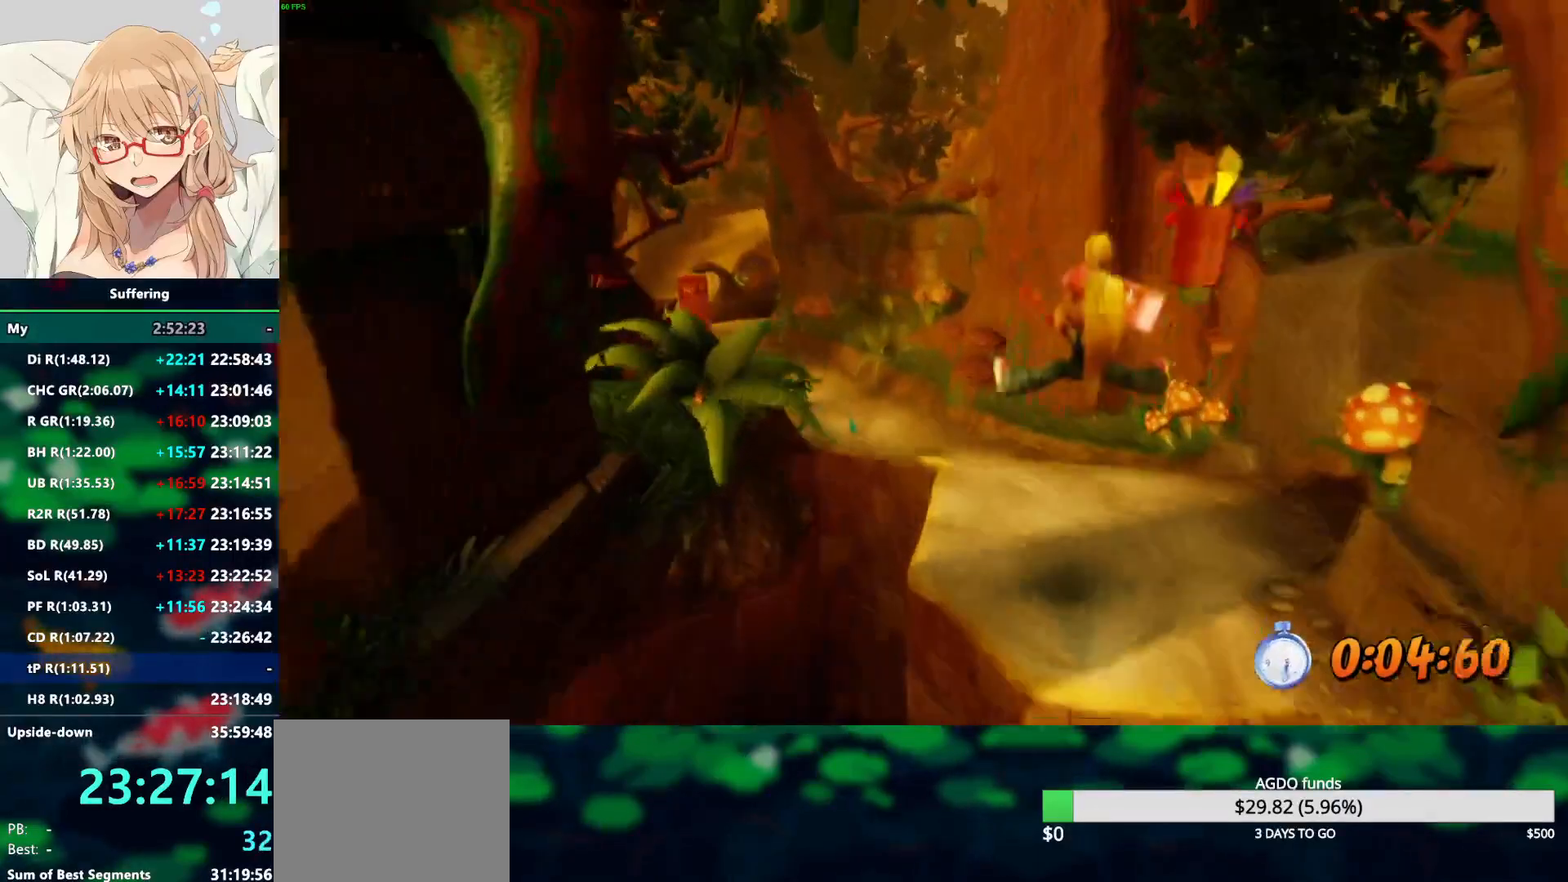
{"dt_ms": 500, "buttons": ["CROSS", "R2"], "left_stick": "up", "right_stick": "center", "events": [[400, "CROSS", "down"]]}
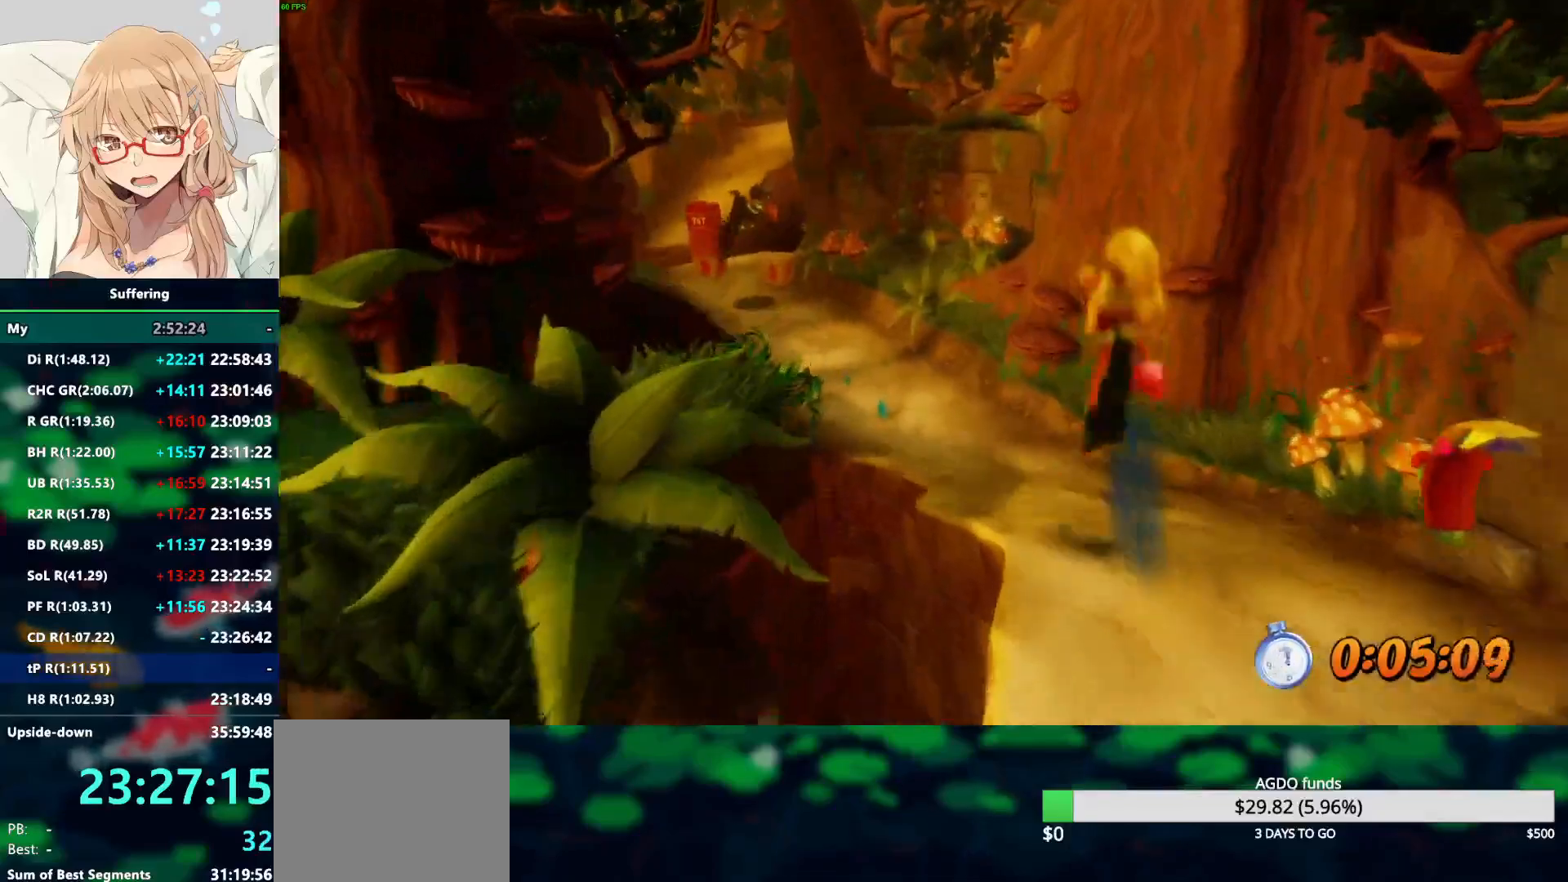
{"dt_ms": 500, "buttons": ["R2"], "left_stick": "up", "right_stick": "center", "events": [[17, "CROSS", "up"]]}
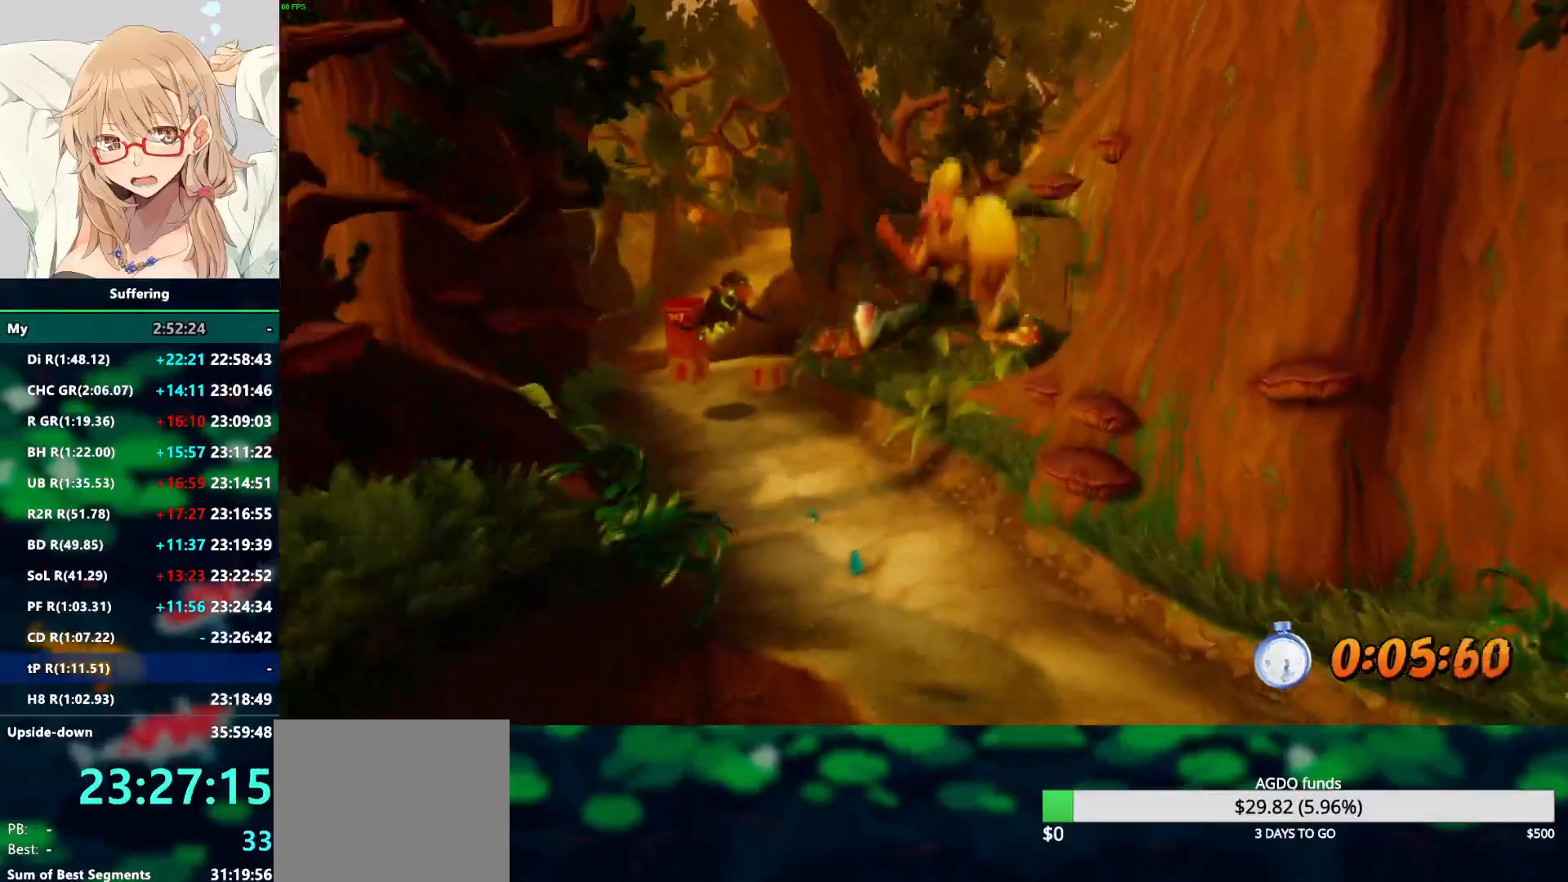
{"dt_ms": 500, "buttons": ["R2"], "left_stick": "up", "right_stick": "center", "events": []}
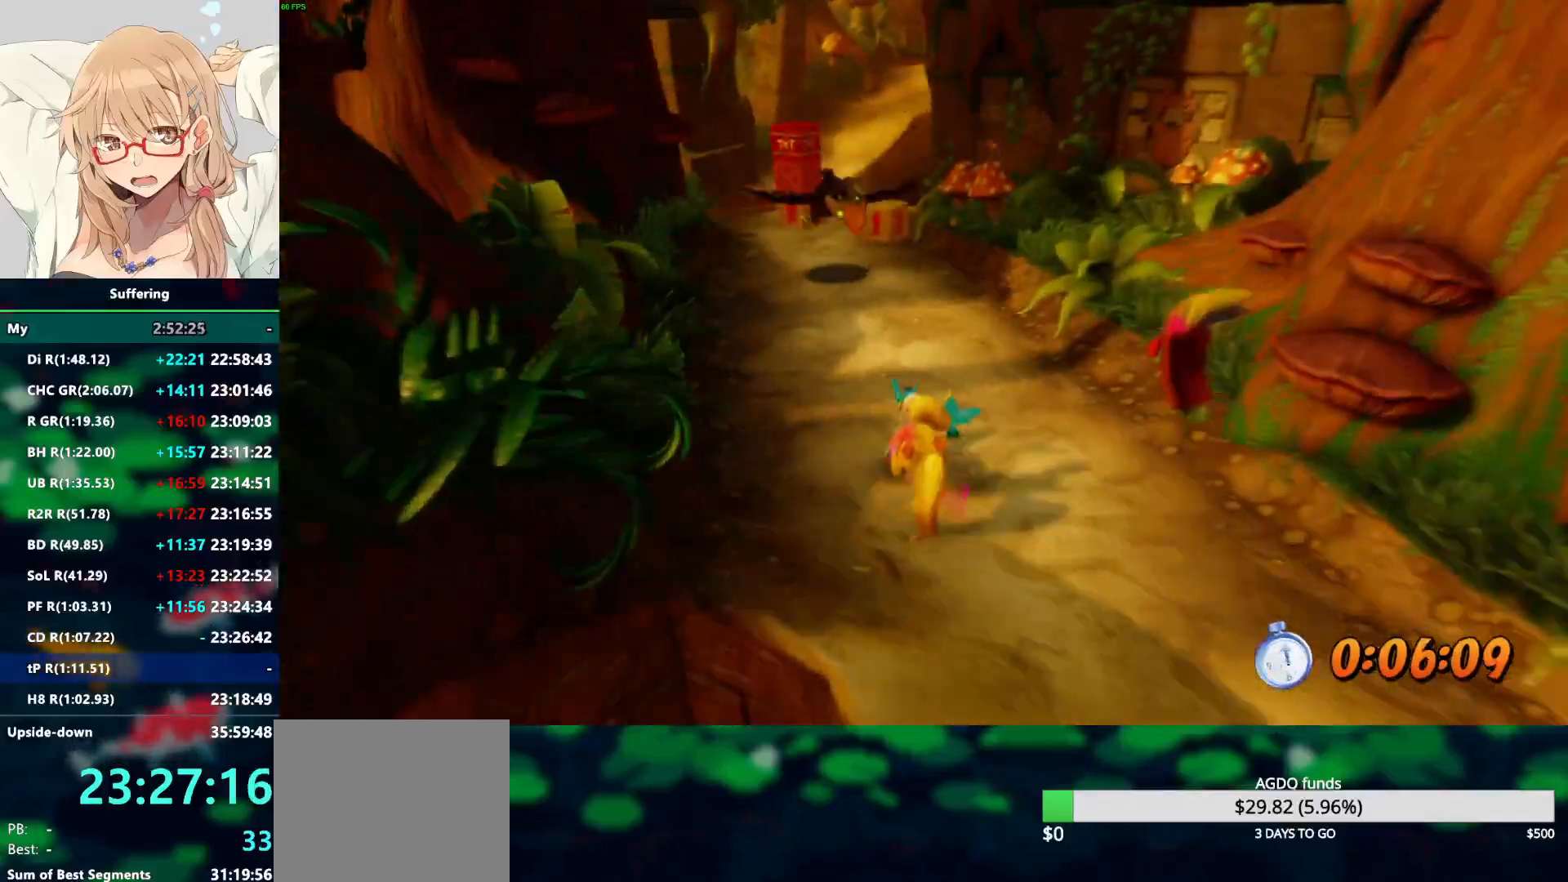
{"dt_ms": 500, "buttons": ["CROSS", "R2"], "left_stick": "up", "right_stick": "center", "events": [[67, "CROSS", "down"]]}
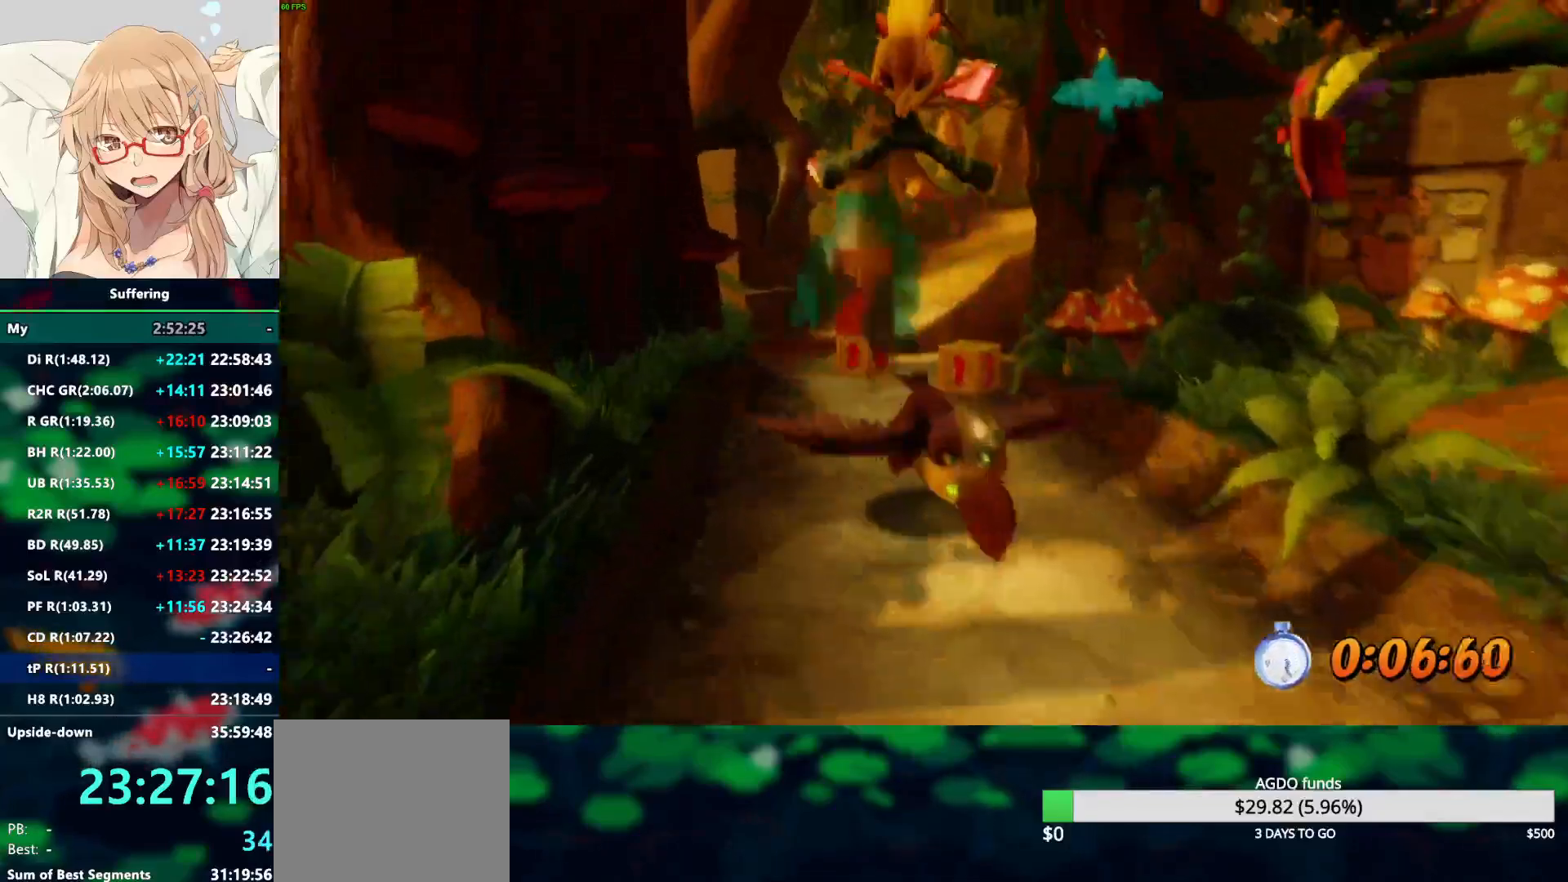
{"dt_ms": 500, "buttons": ["R2"], "left_stick": "up", "right_stick": "center", "events": [[467, "CROSS", "up"]]}
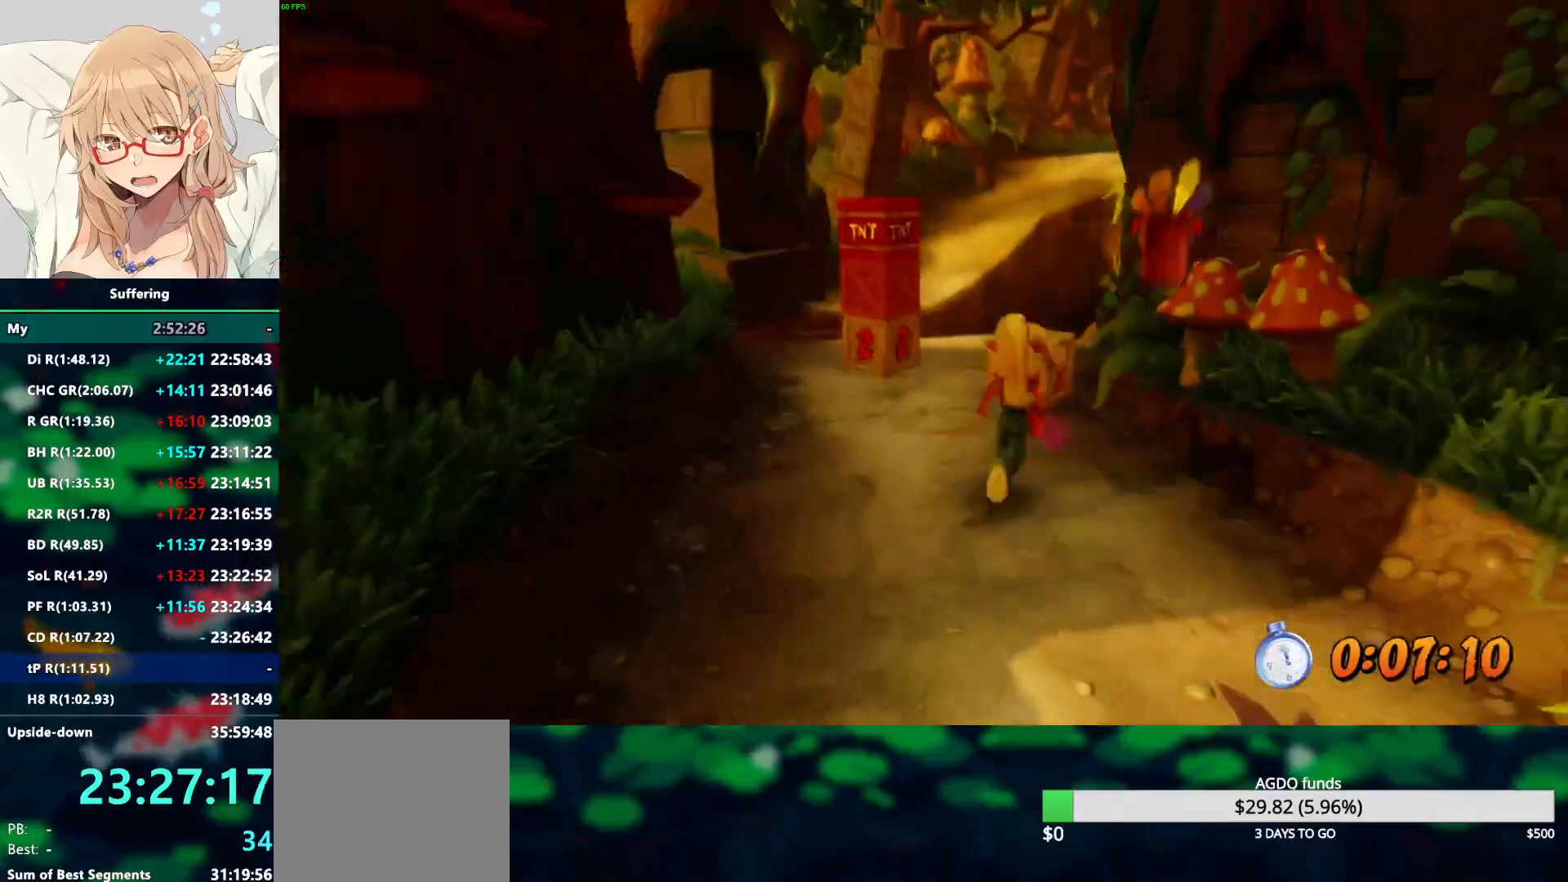
{"dt_ms": 500, "buttons": ["SQUARE", "R2"], "left_stick": "up-left", "right_stick": "center", "events": [[383, "SQUARE", "down"], [450, "left_stick", "up-left"]]}
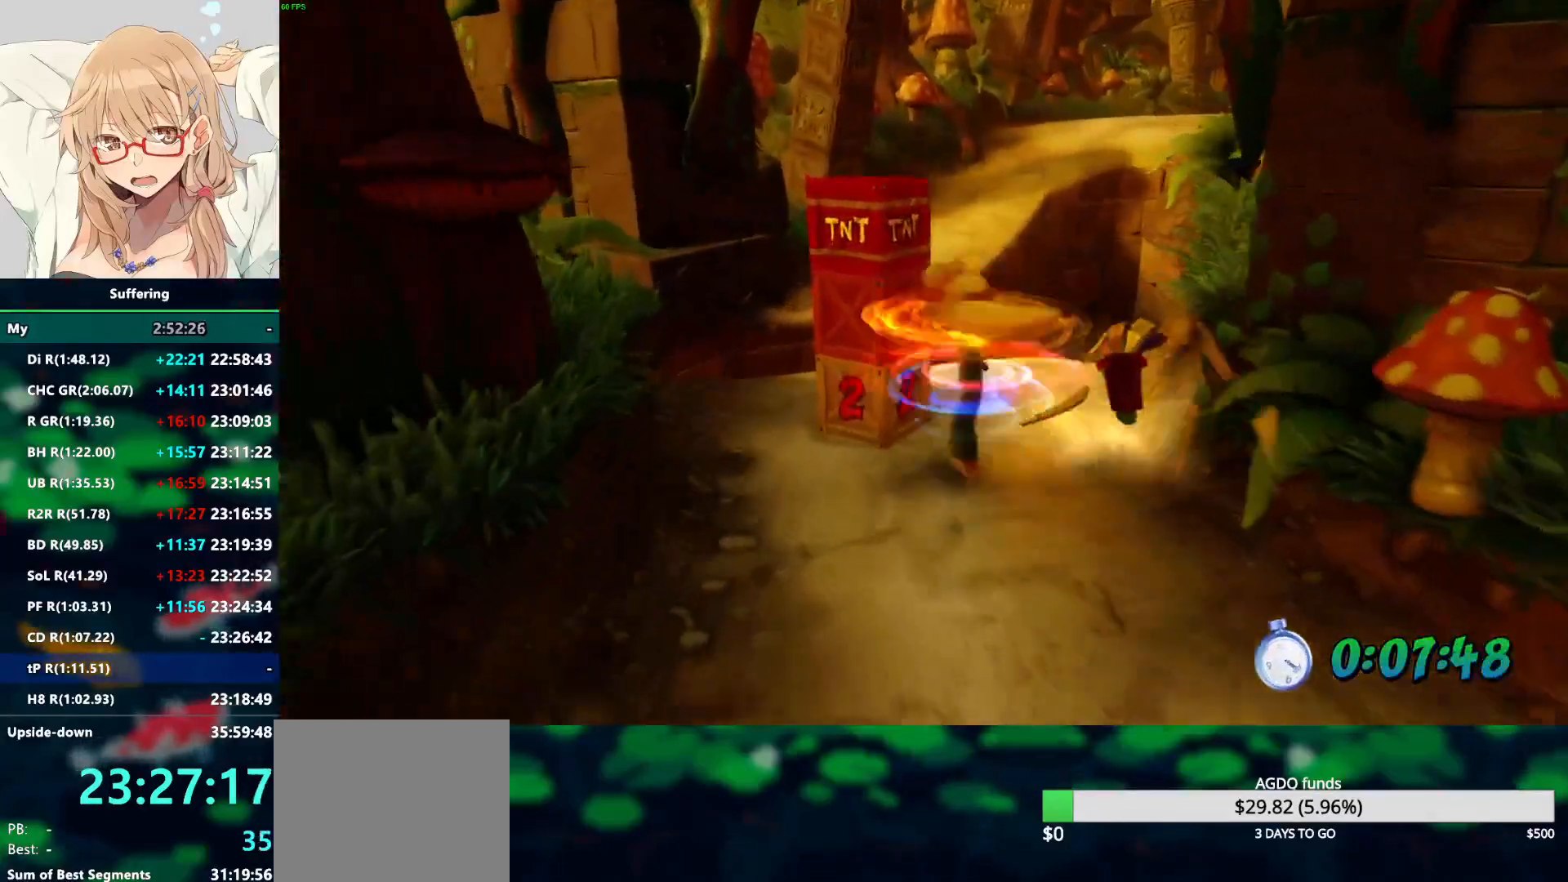
{"dt_ms": 500, "buttons": ["R2"], "left_stick": "up", "right_stick": "center", "events": [[133, "SQUARE", "up"], [167, "left_stick", "up-right"], [450, "left_stick", "up"]]}
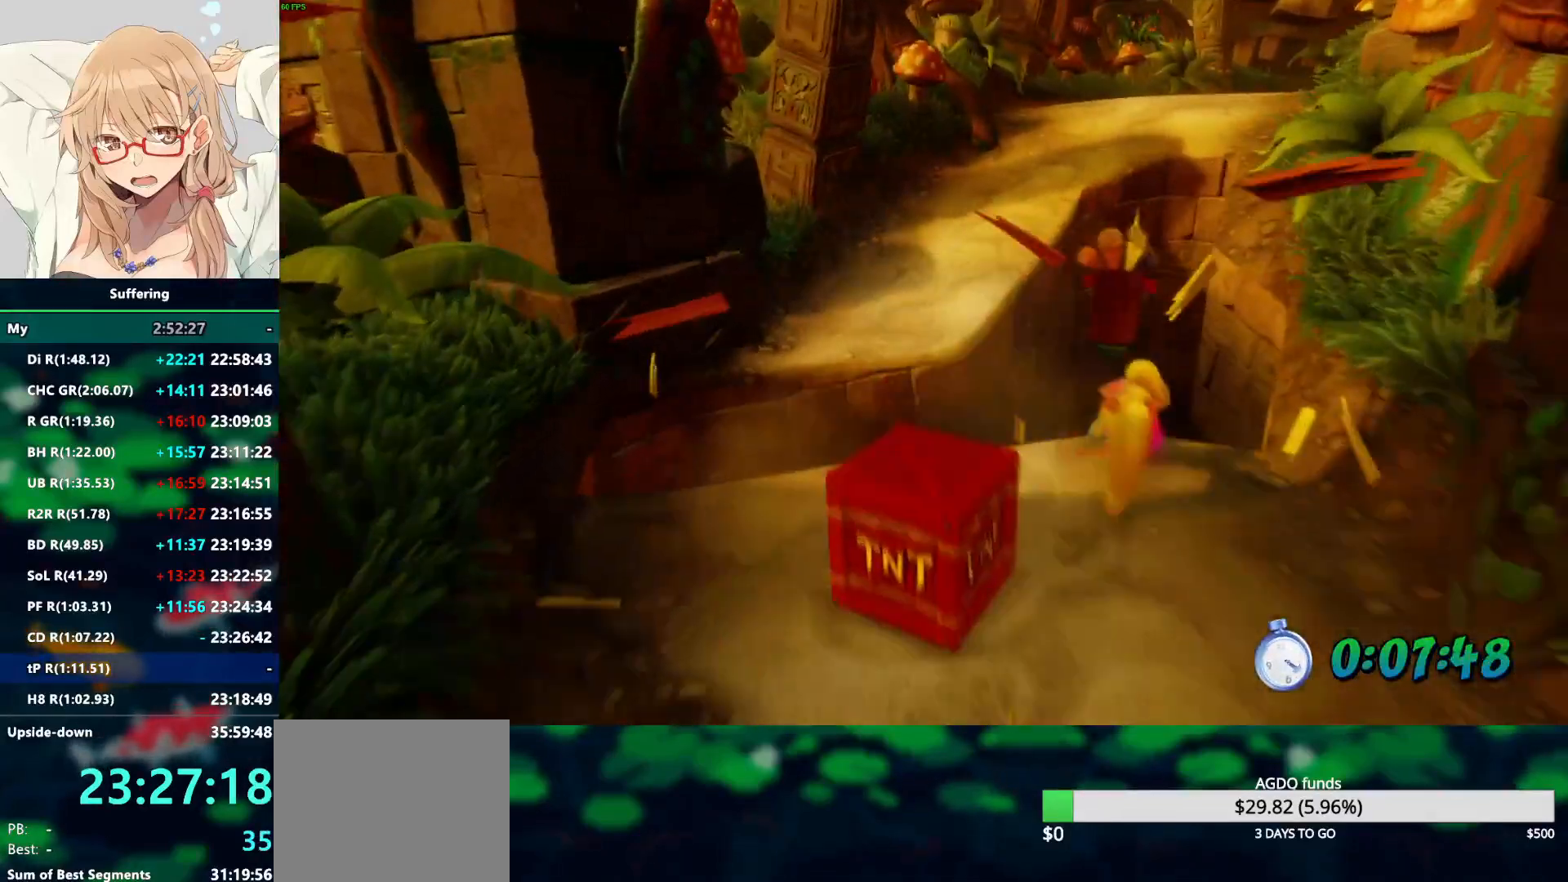
{"dt_ms": 500, "buttons": ["R2"], "left_stick": "up-left", "right_stick": "center", "events": [[50, "CROSS", "down"], [100, "left_stick", "up-left"], [183, "CROSS", "up"]]}
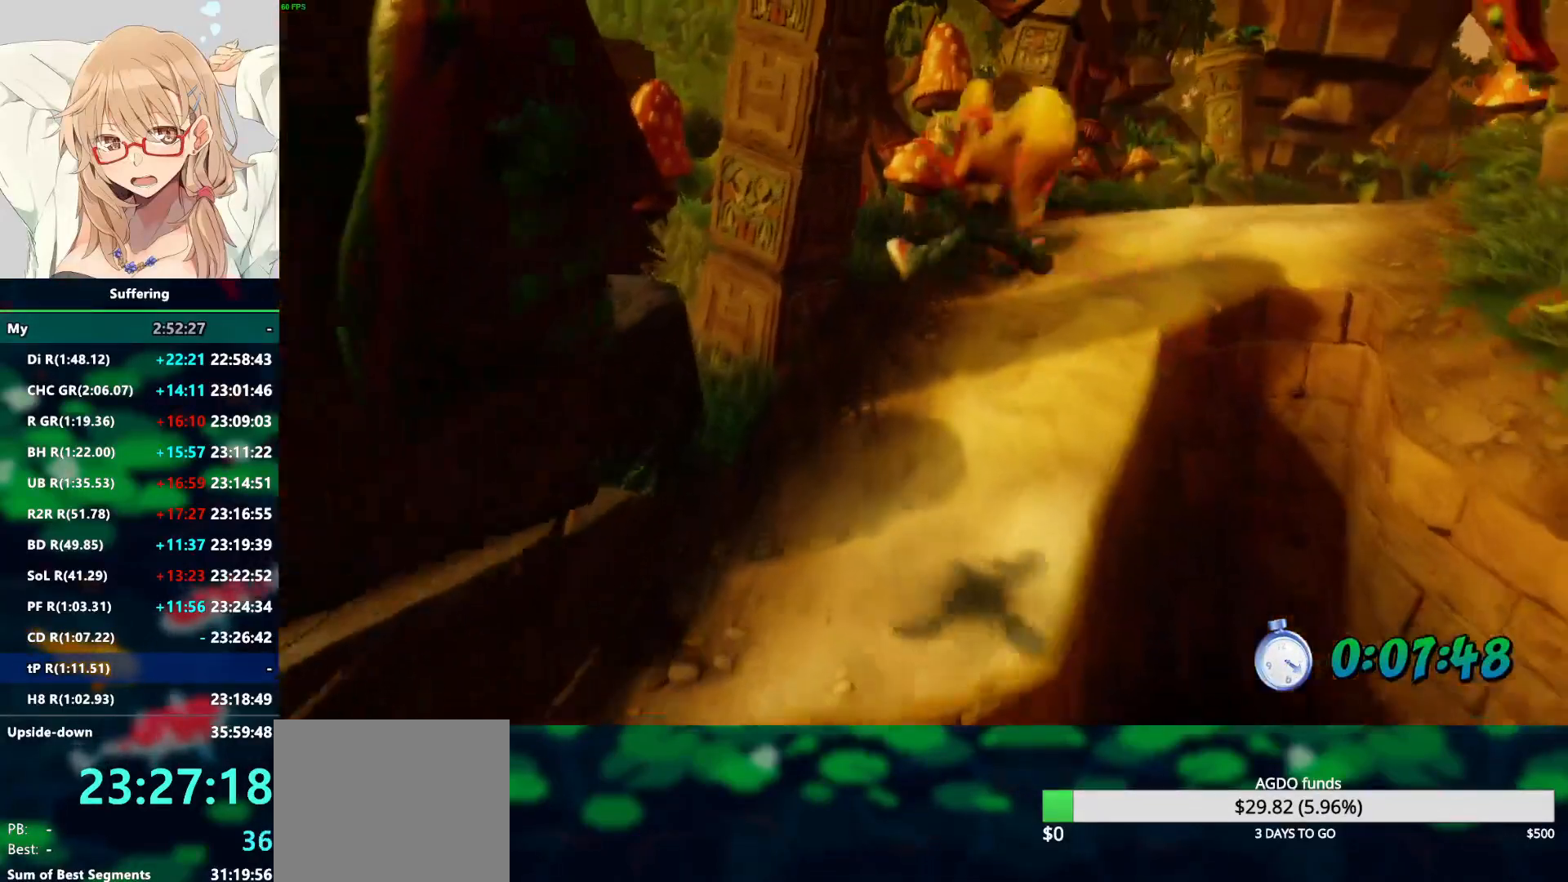
{"dt_ms": 500, "buttons": ["CROSS", "SQUARE", "R2"], "left_stick": "up-right", "right_stick": "center"}
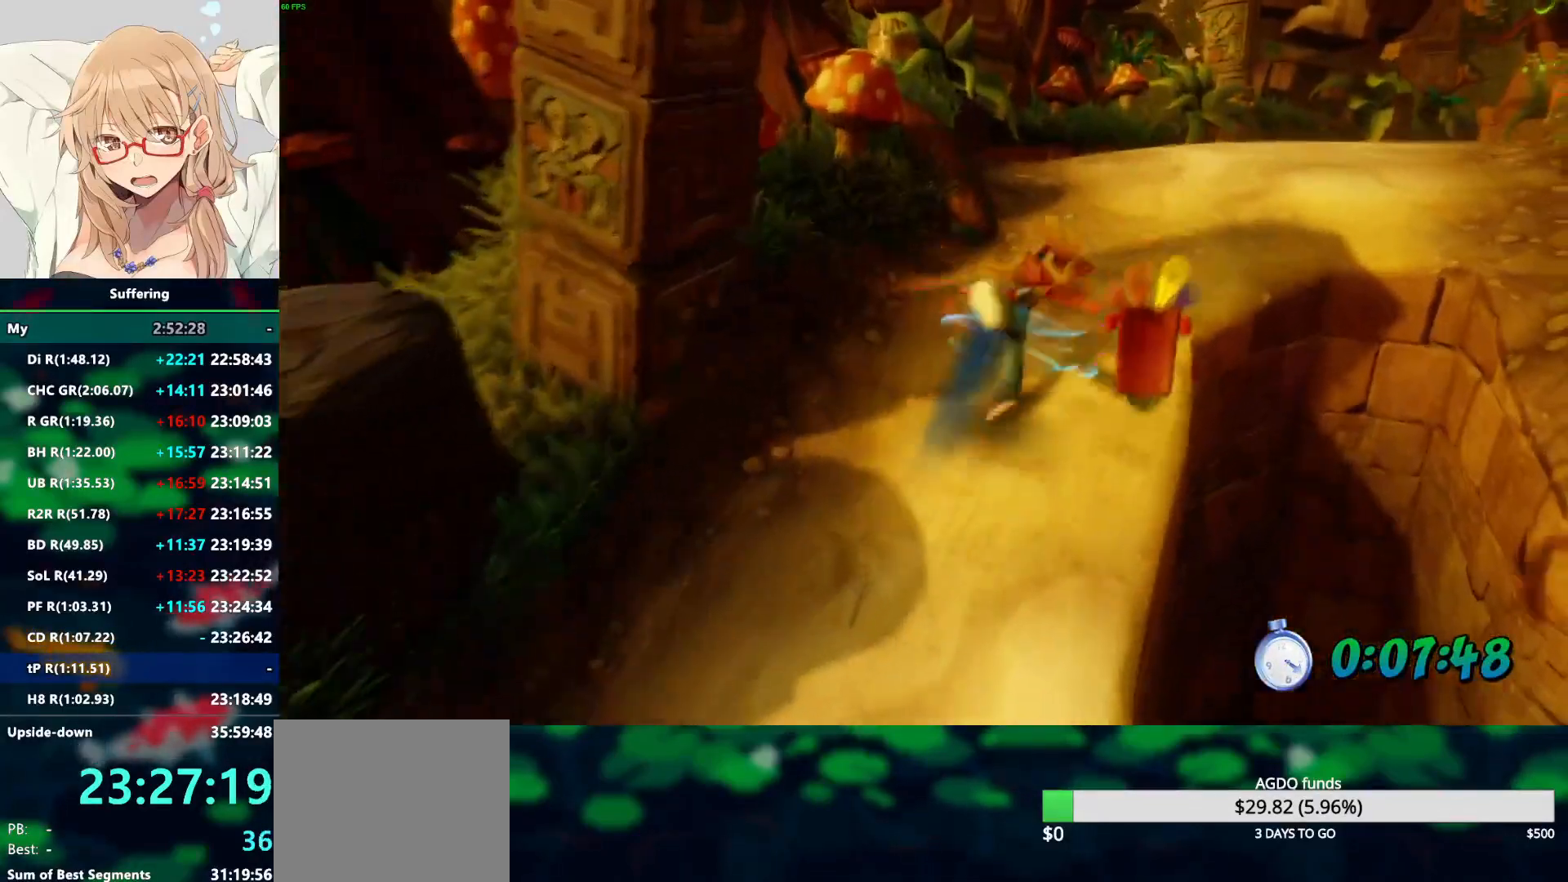
{"dt_ms": 1000, "buttons": ["R2"], "left_stick": "up", "right_stick": "center"}
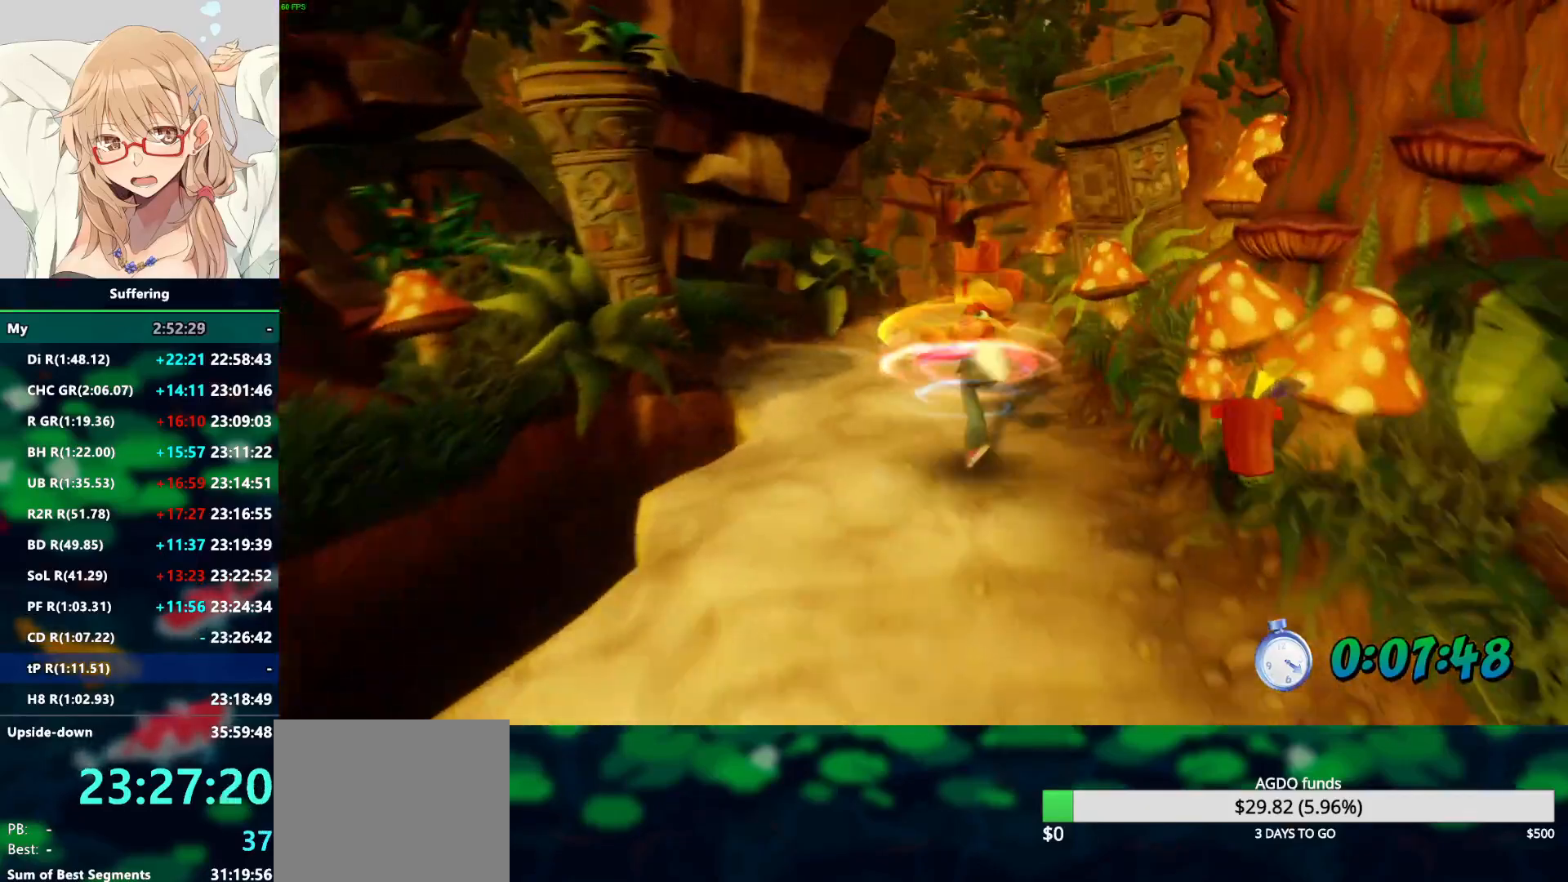
{"dt_ms": 500, "buttons": ["CROSS", "R2"], "left_stick": "up", "right_stick": "center", "events": [[417, "CROSS", "down"]]}